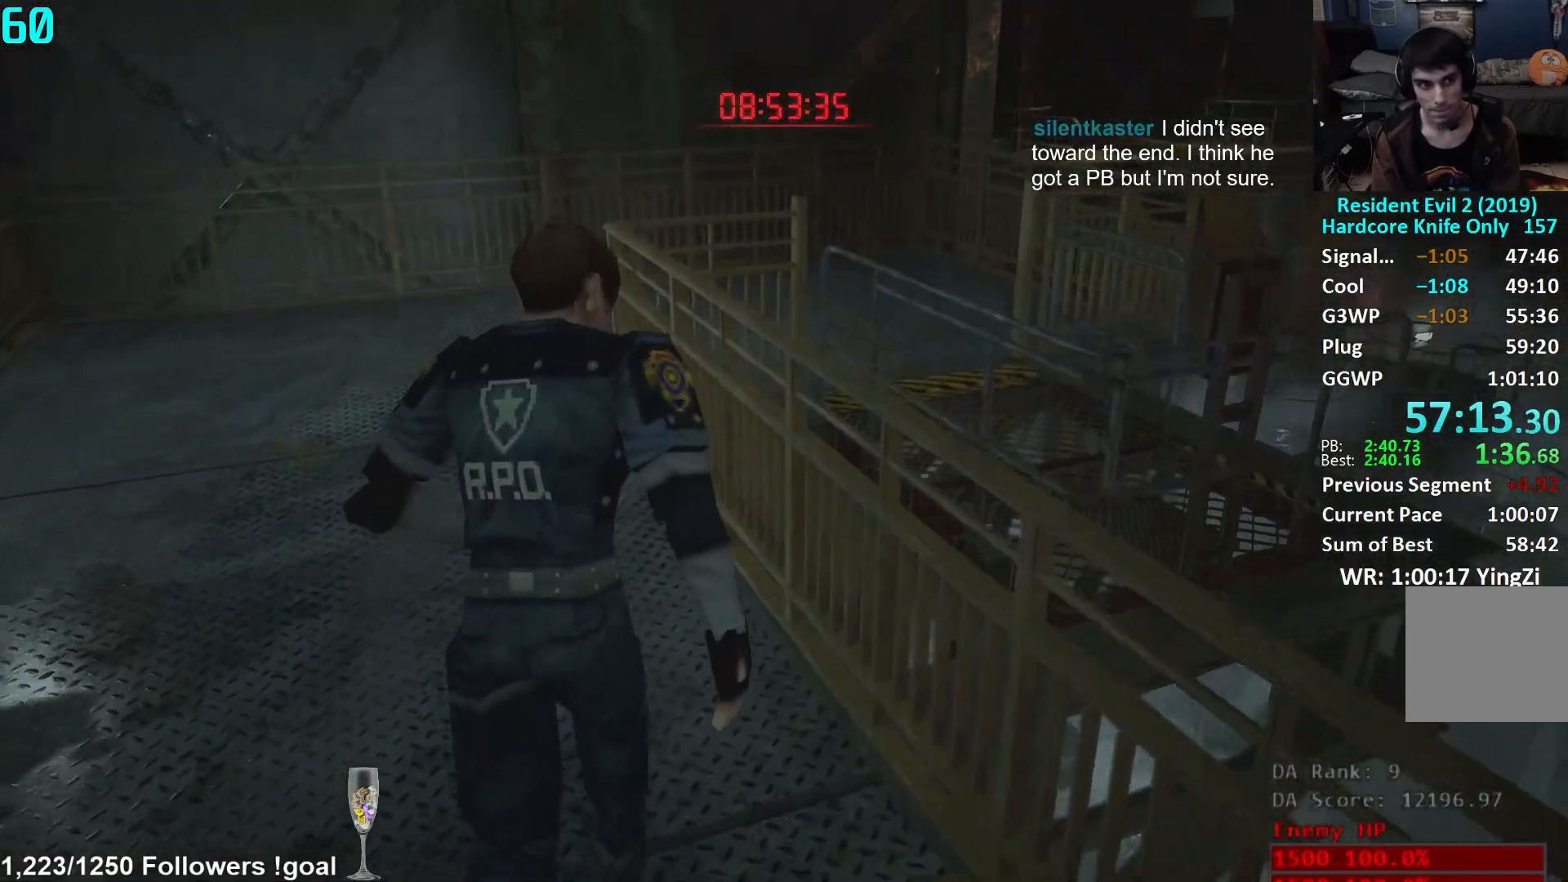
Gameplay with a controller (Xbox layout); each line is a JSON object with the inputs held at the frame after it. "events" lists button and stick changes between this image and that frame as [ms after this image, input, new state], when the widget could be followed in between.
{"buttons": [], "left_stick": "up", "right_stick": "down-left", "events": []}
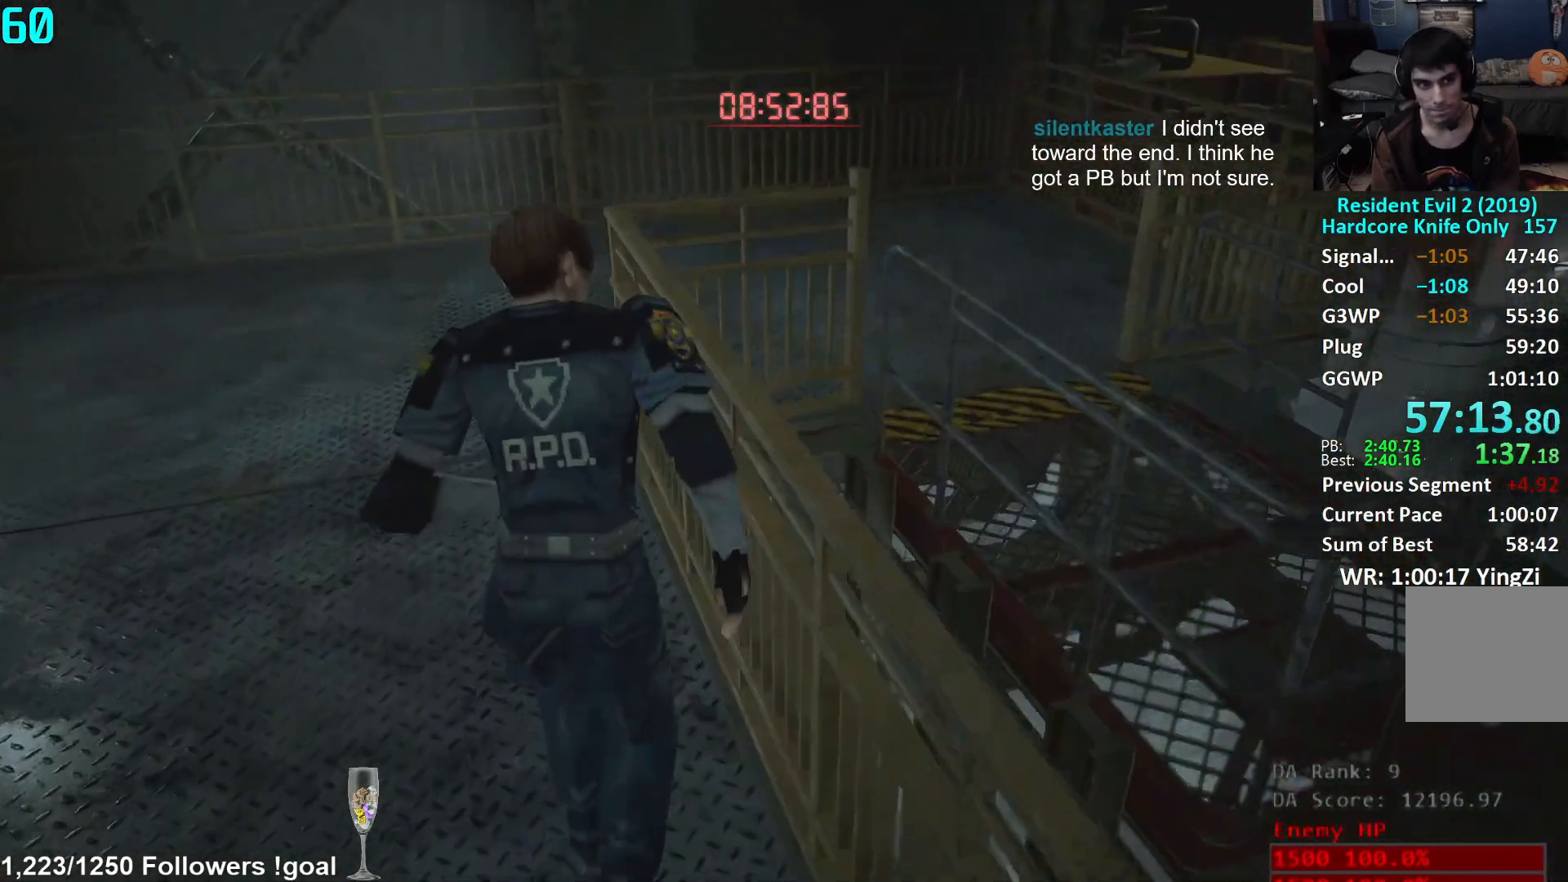
{"buttons": [], "left_stick": "up", "right_stick": "center", "events": [[451, "right_stick", "center"]]}
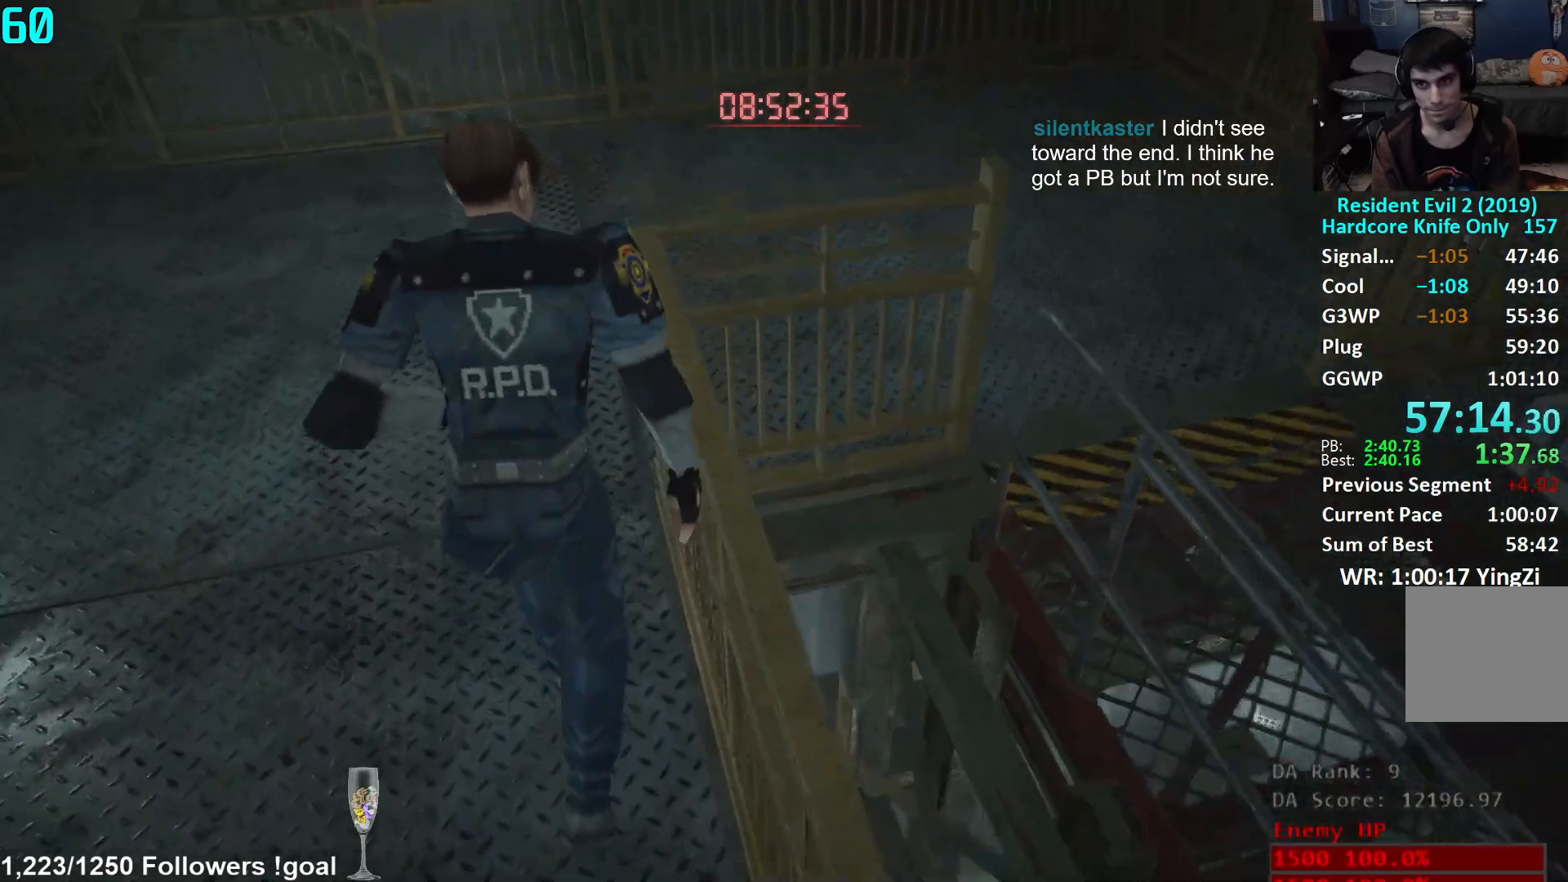
{"buttons": [], "left_stick": "right", "right_stick": "right", "events": [[284, "right_stick", "right"], [334, "left_stick", "center"], [417, "left_stick", "right"]]}
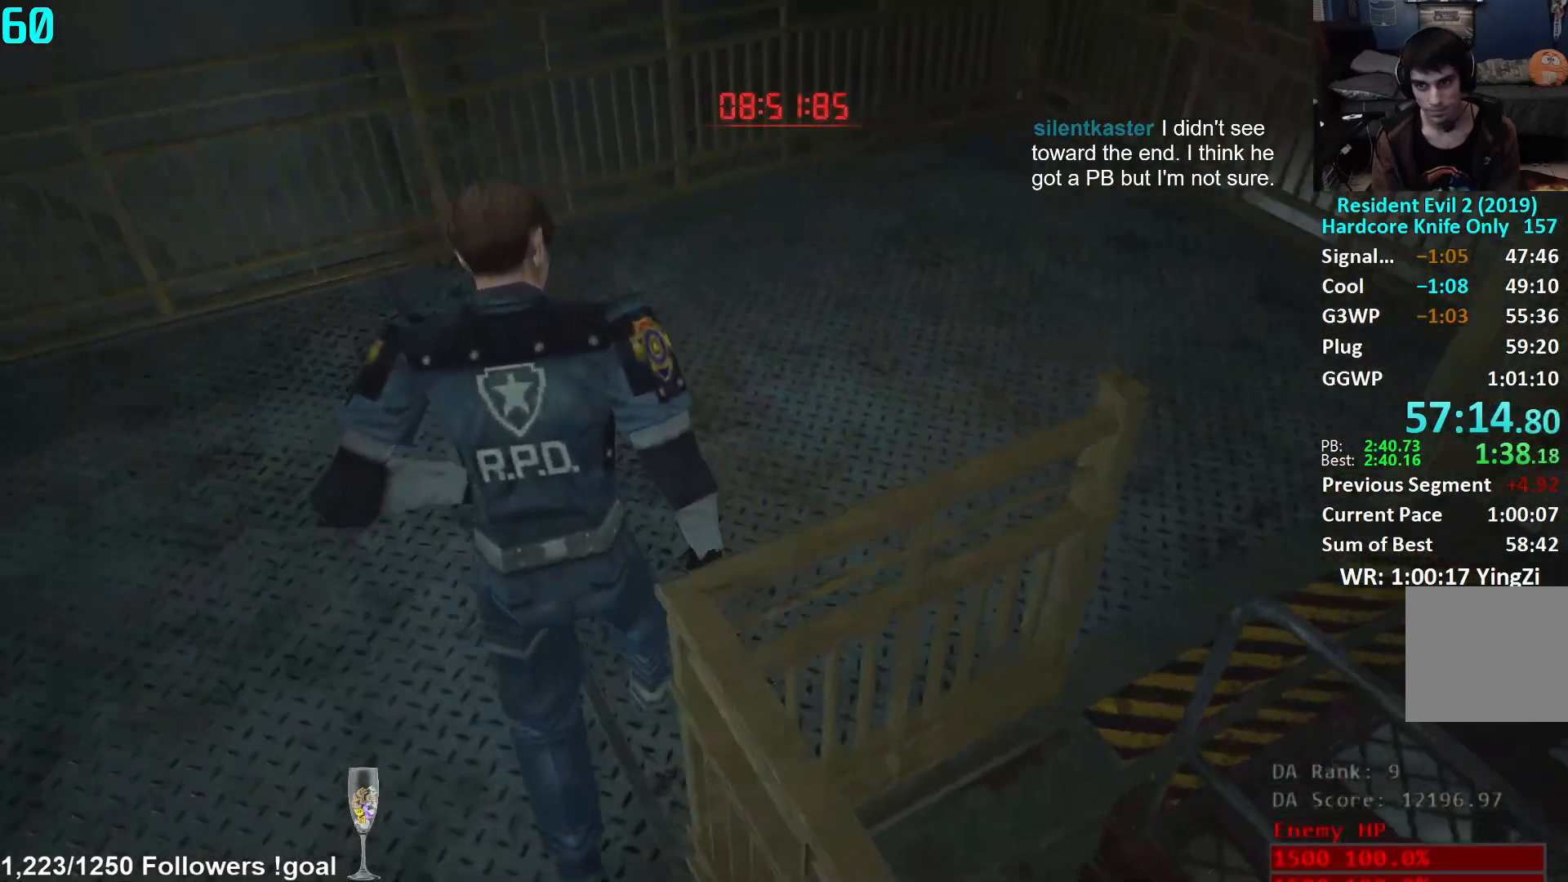
{"buttons": [], "left_stick": "up-right", "right_stick": "right", "events": [[17, "left_stick", "up-right"]]}
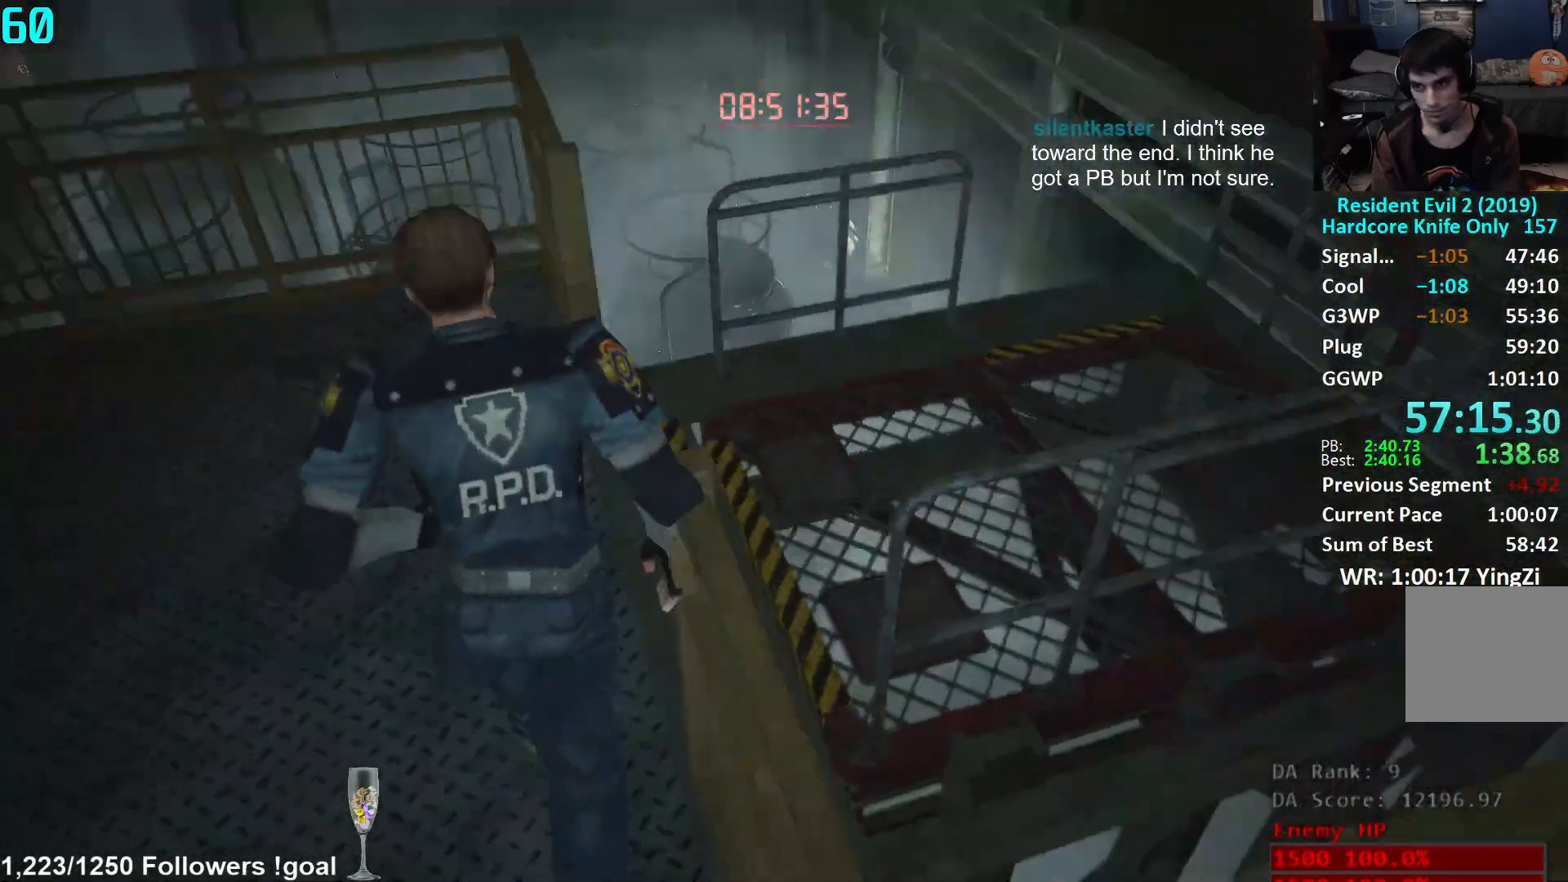
{"buttons": [], "left_stick": "up", "right_stick": "center", "events": [[150, "L1", "down"], [200, "L1", "up"], [250, "right_stick", "center"], [267, "left_stick", "up"]]}
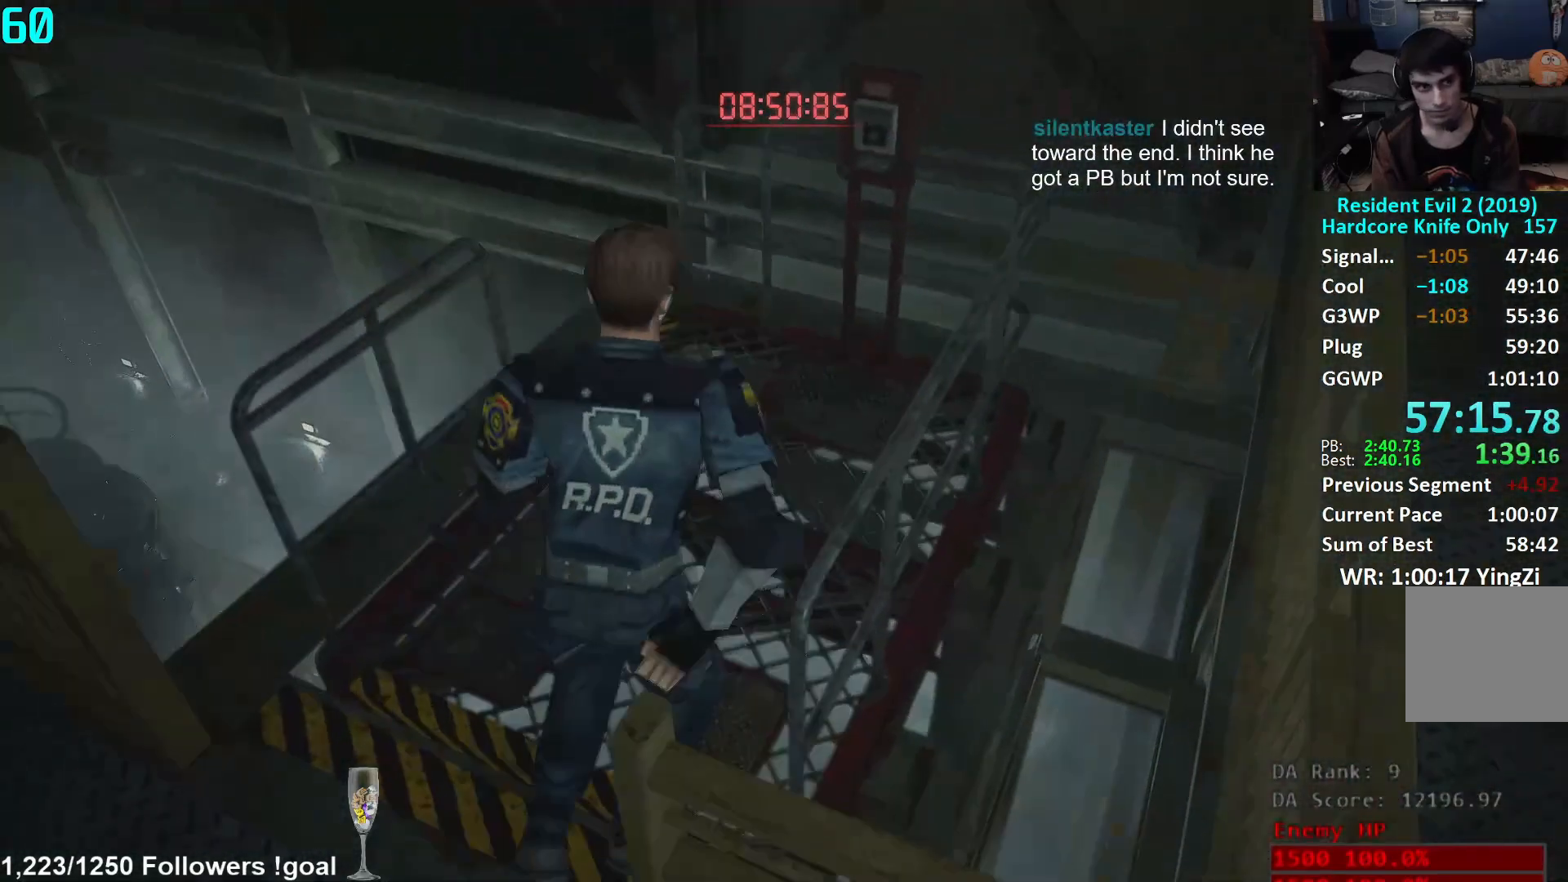
{"buttons": [], "left_stick": "up", "right_stick": "left", "events": [[67, "right_stick", "left"]]}
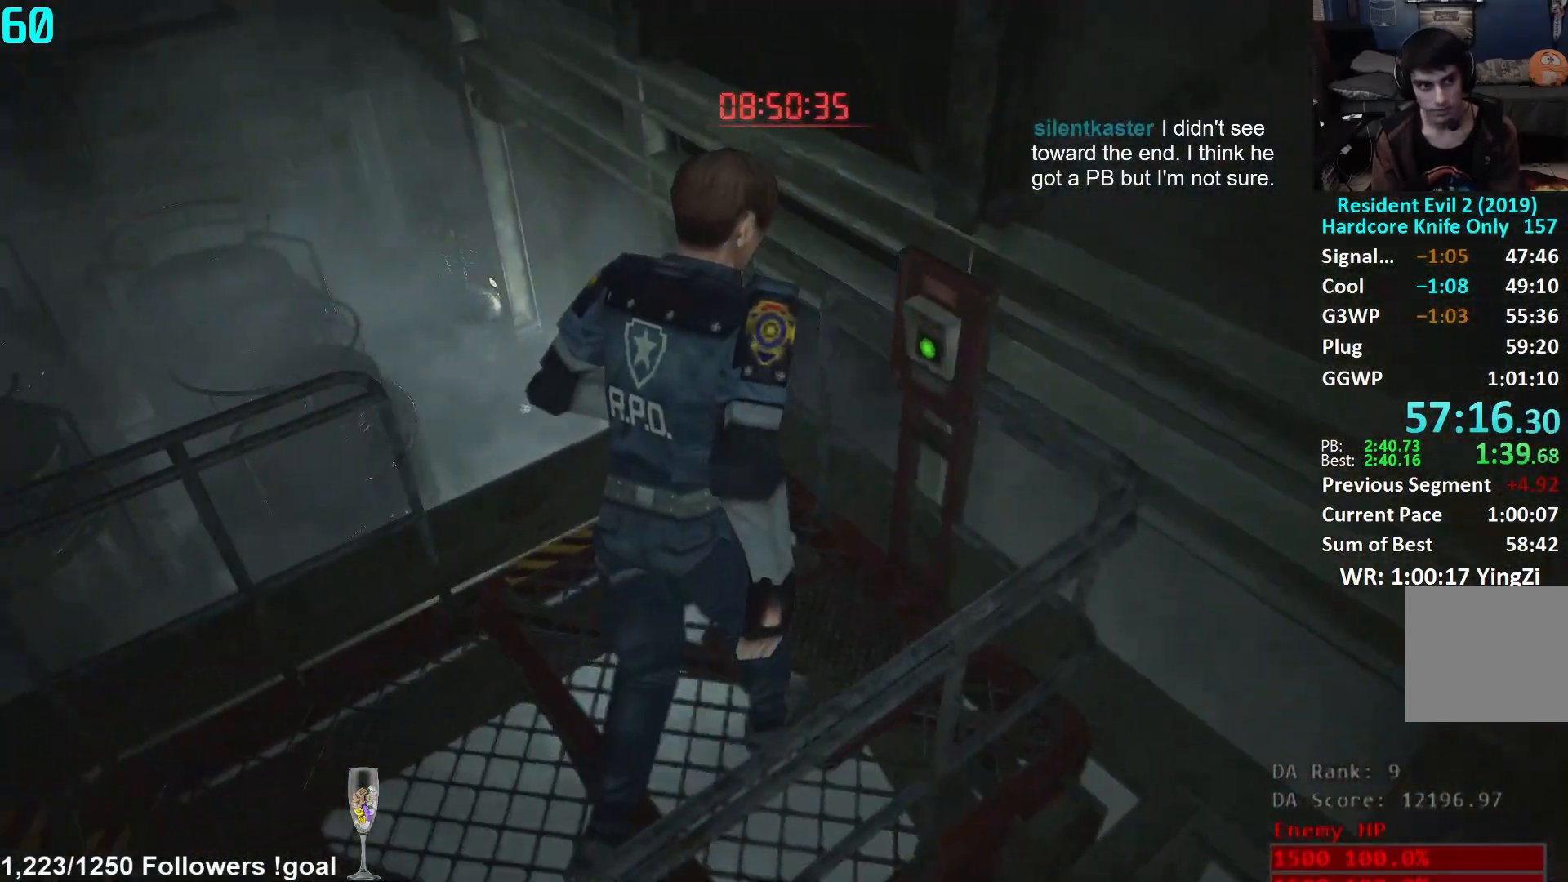
{"buttons": [], "left_stick": "up", "right_stick": "down-left", "events": [[183, "right_stick", "center"], [384, "right_stick", "down-left"]]}
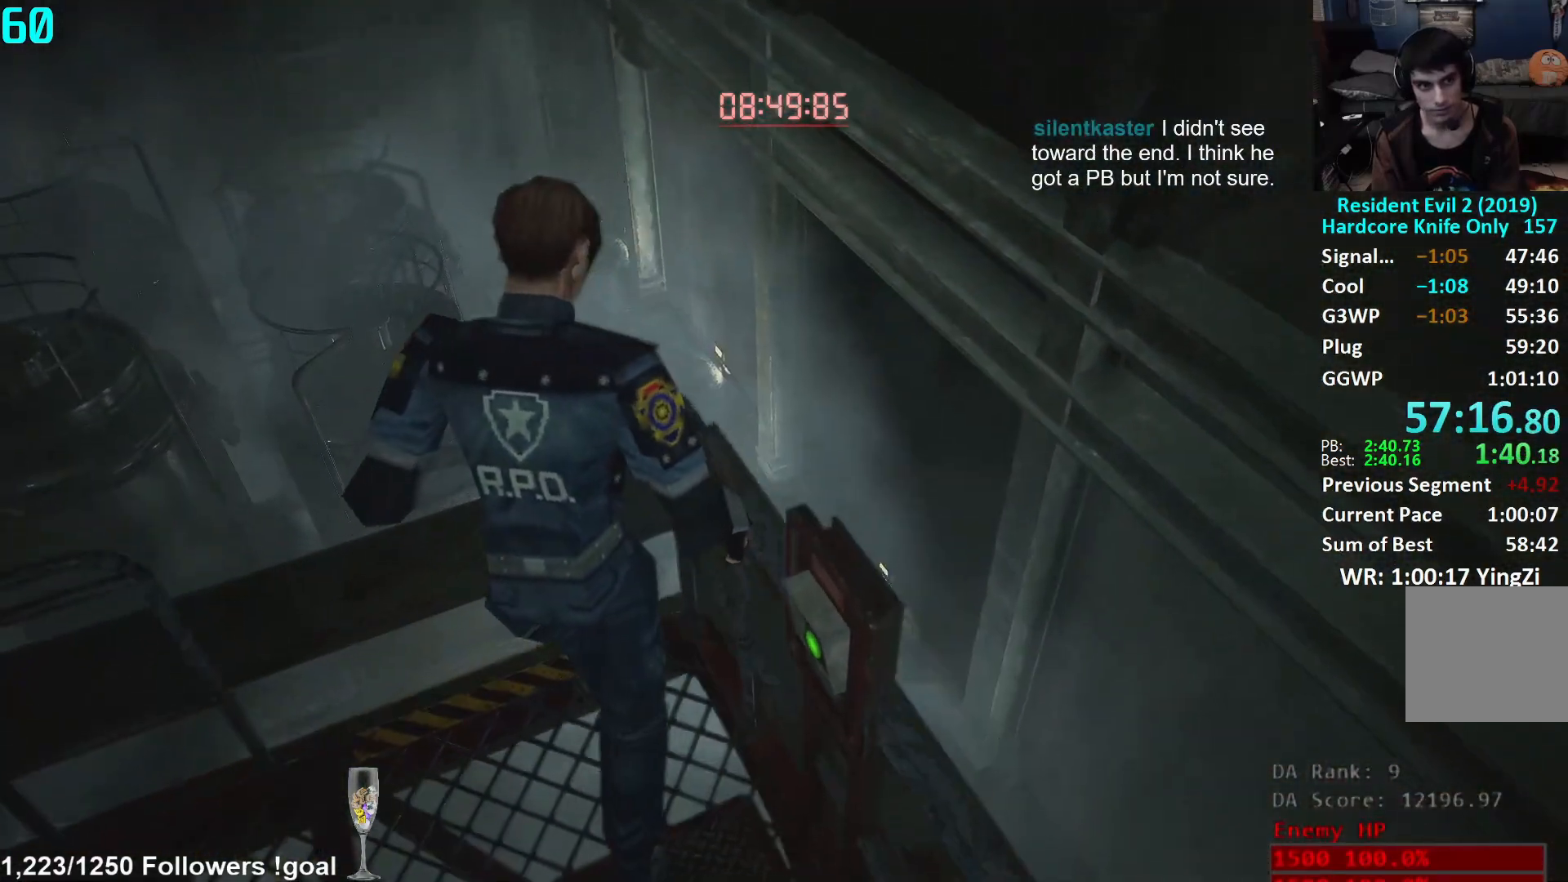
{"buttons": [], "left_stick": "up-left", "right_stick": "center", "events": [[84, "right_stick", "center"], [134, "left_stick", "center"], [251, "right_stick", "down-left"], [384, "left_stick", "up-left"], [434, "right_stick", "center"]]}
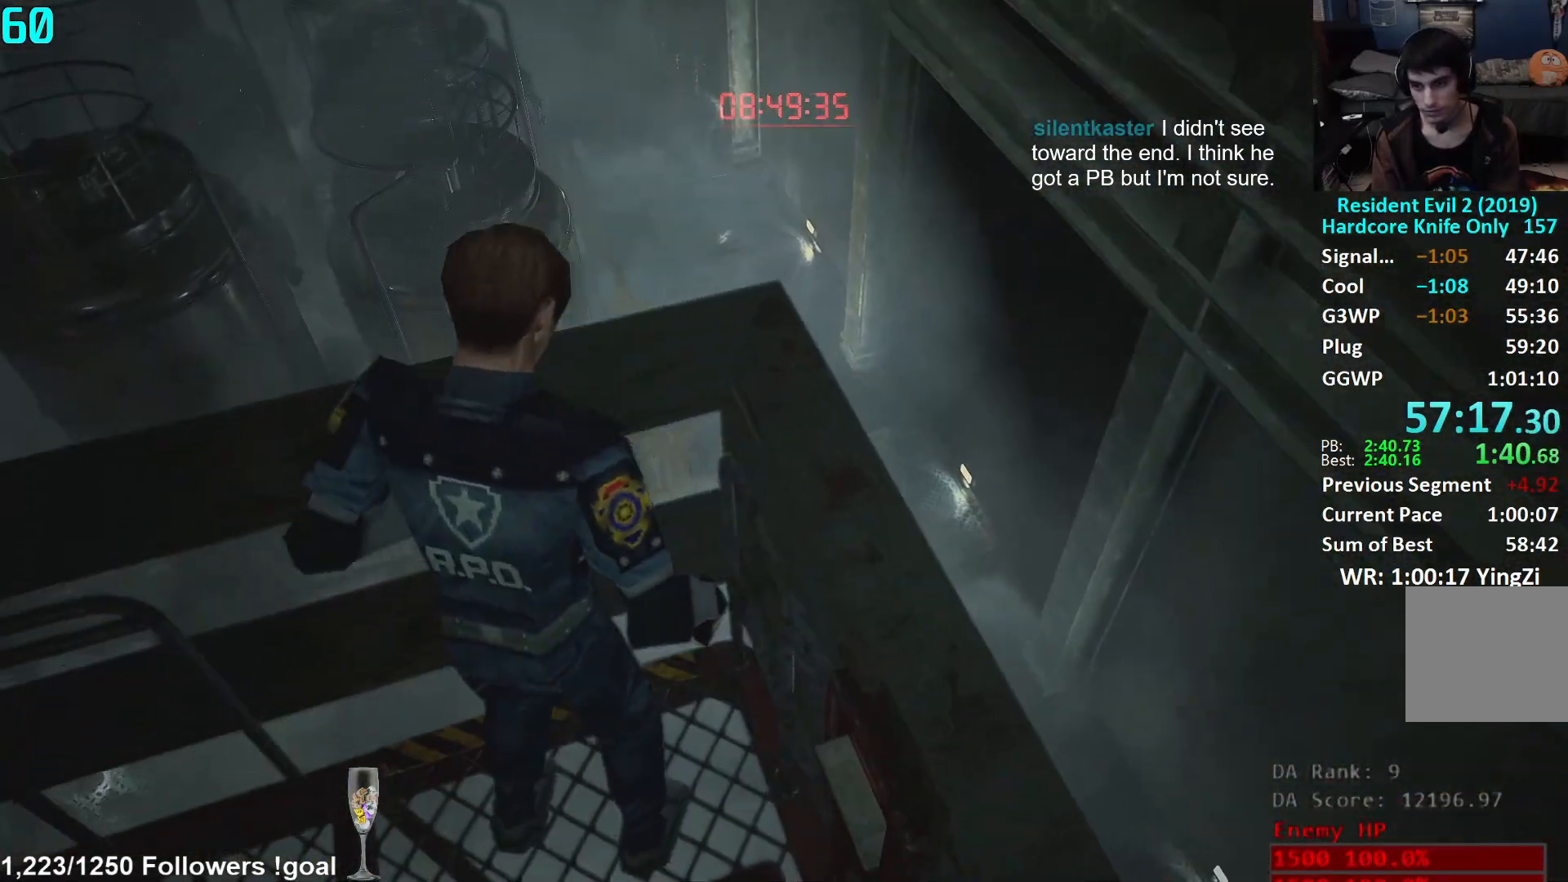
{"buttons": [], "left_stick": "up-left", "right_stick": "center", "events": [[33, "right_stick", "left"], [100, "left_stick", "center"], [183, "right_stick", "center"], [367, "left_stick", "up-left"]]}
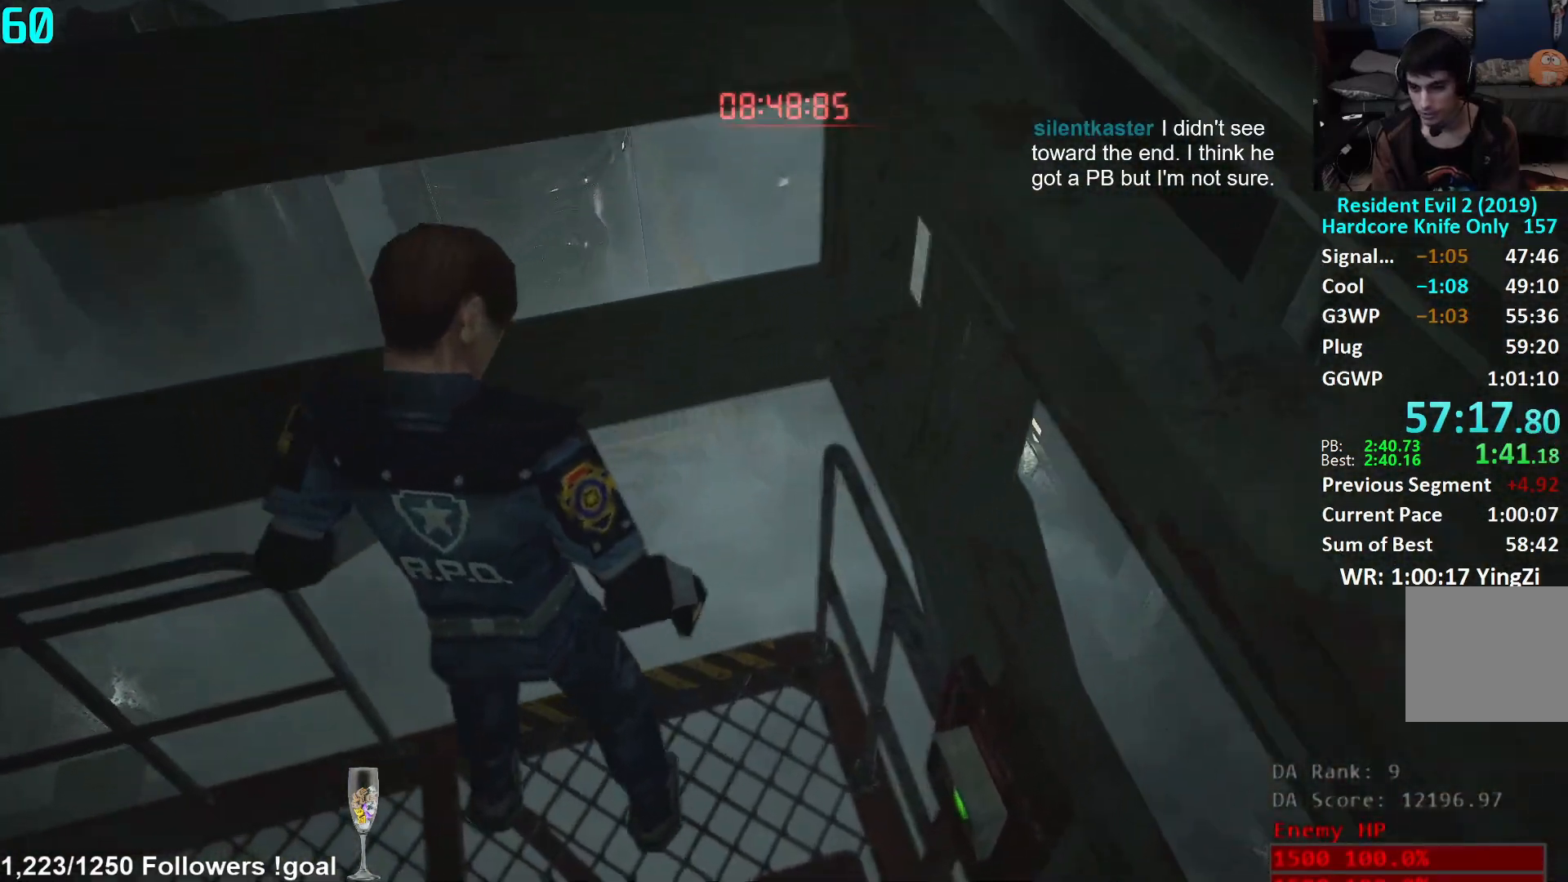
{"buttons": [], "left_stick": "center", "right_stick": "center", "events": [[67, "left_stick", "center"]]}
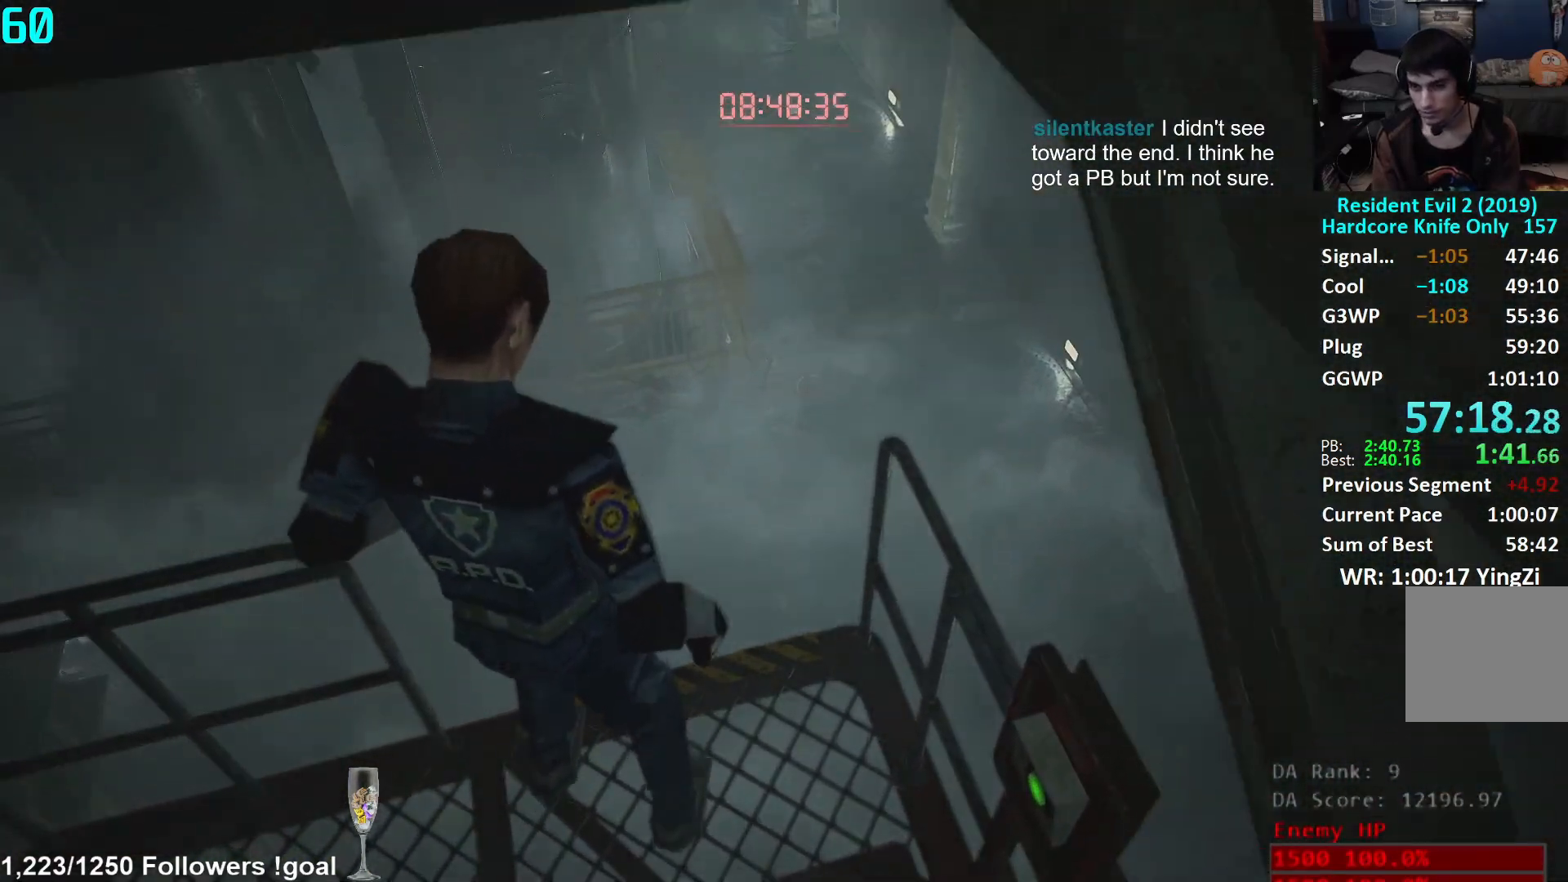
{"buttons": [], "left_stick": "center", "right_stick": "center", "events": [[133, "right_stick", "up"], [250, "right_stick", "center"], [367, "right_stick", "up"], [467, "right_stick", "center"]]}
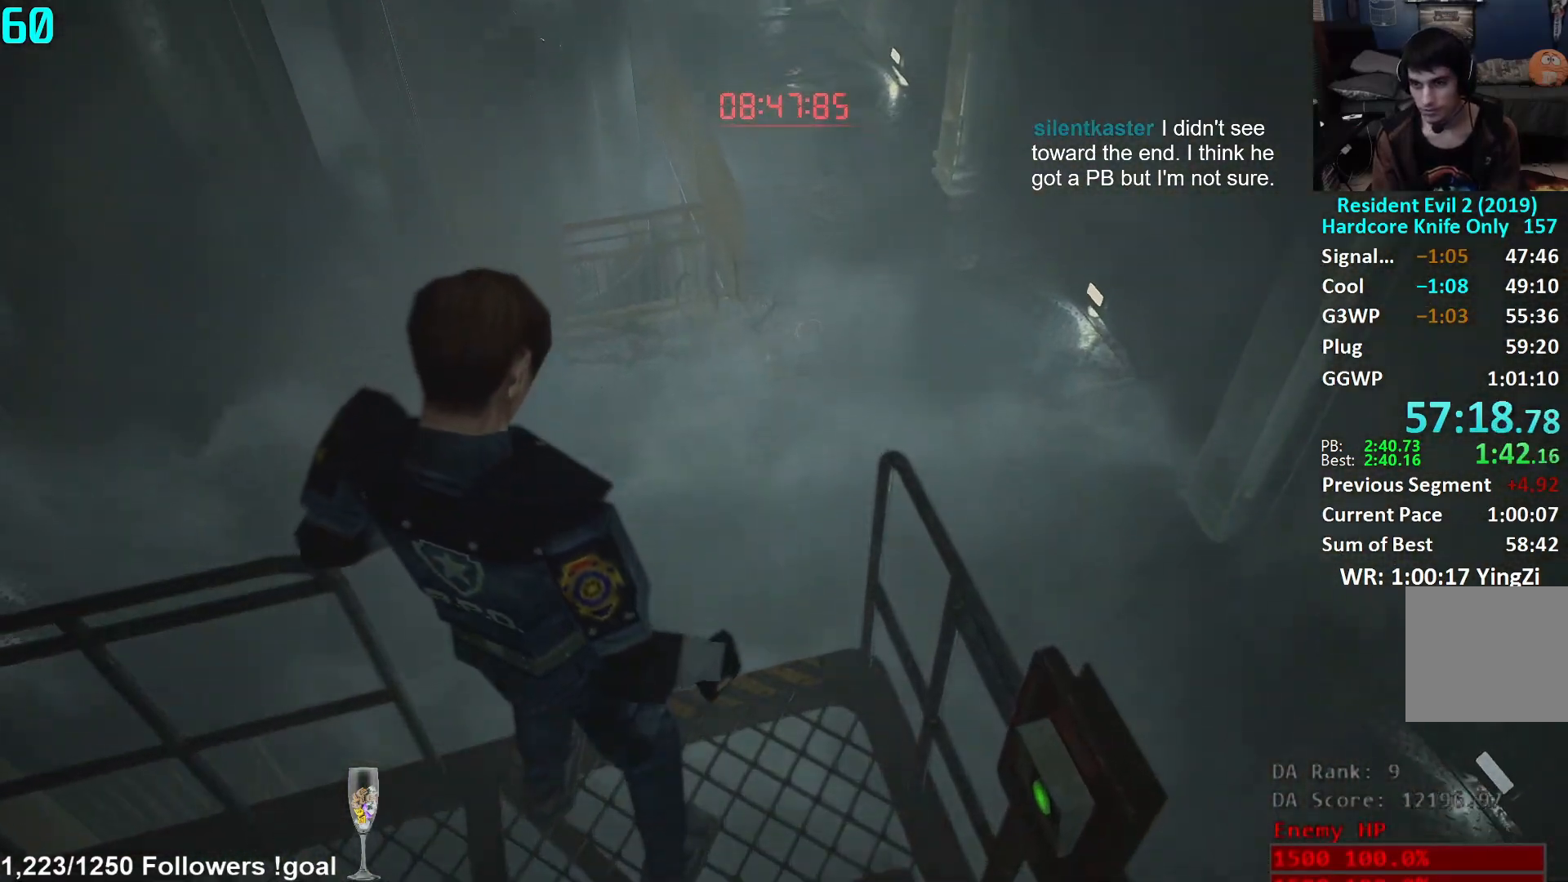
{"buttons": [], "left_stick": "up", "right_stick": "center", "events": [[34, "right_stick", "up"], [151, "right_stick", "center"], [201, "left_stick", "up"]]}
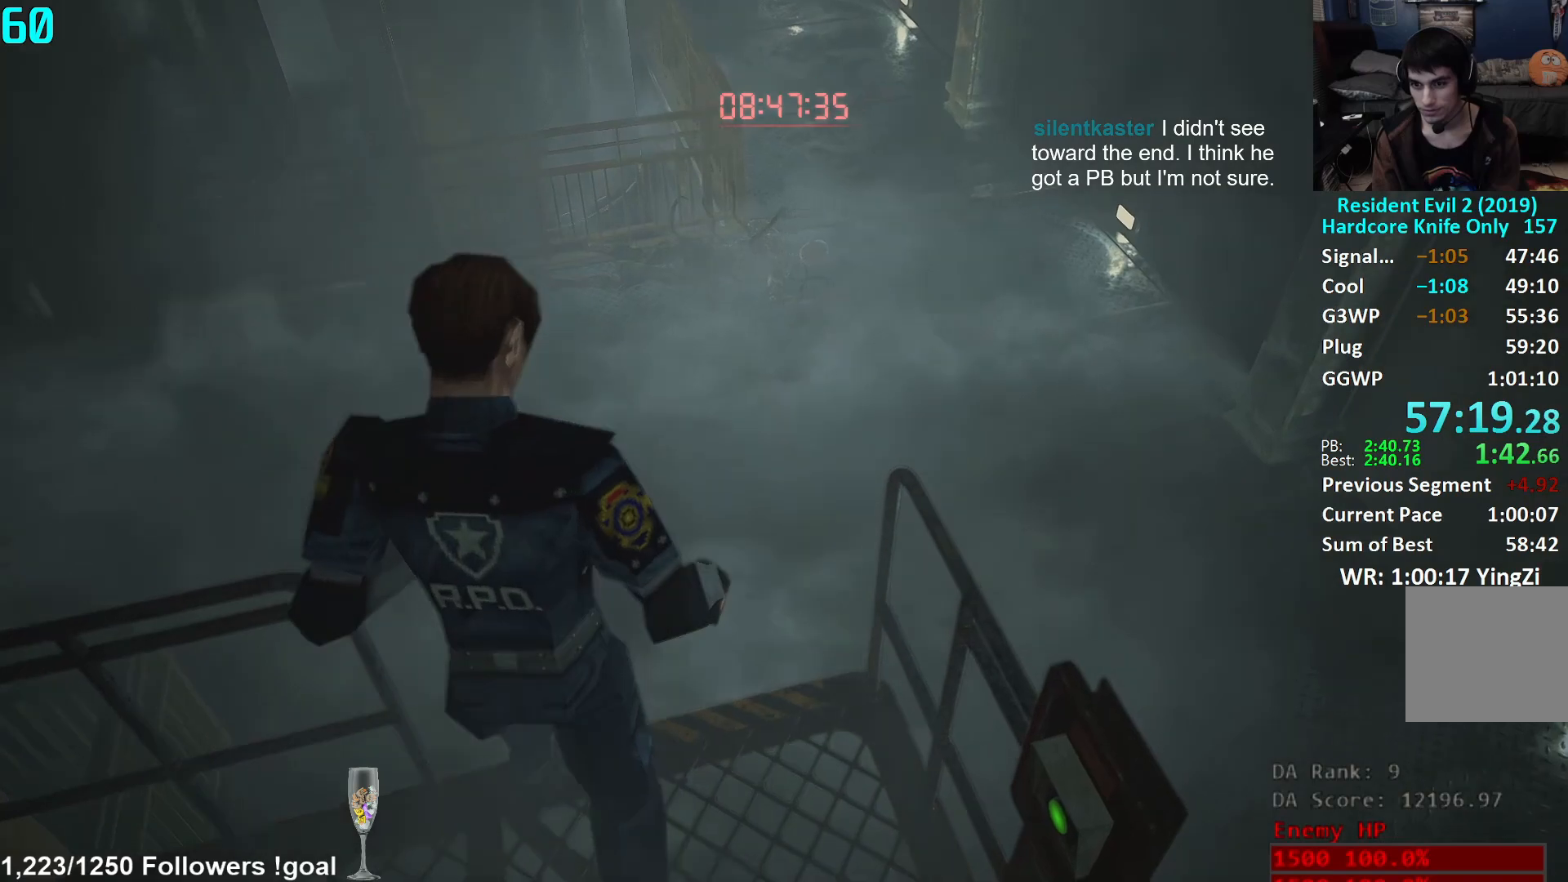
{"buttons": [], "left_stick": "up", "right_stick": "up-left", "events": [[267, "right_stick", "up"], [367, "right_stick", "center"], [484, "right_stick", "up-left"]]}
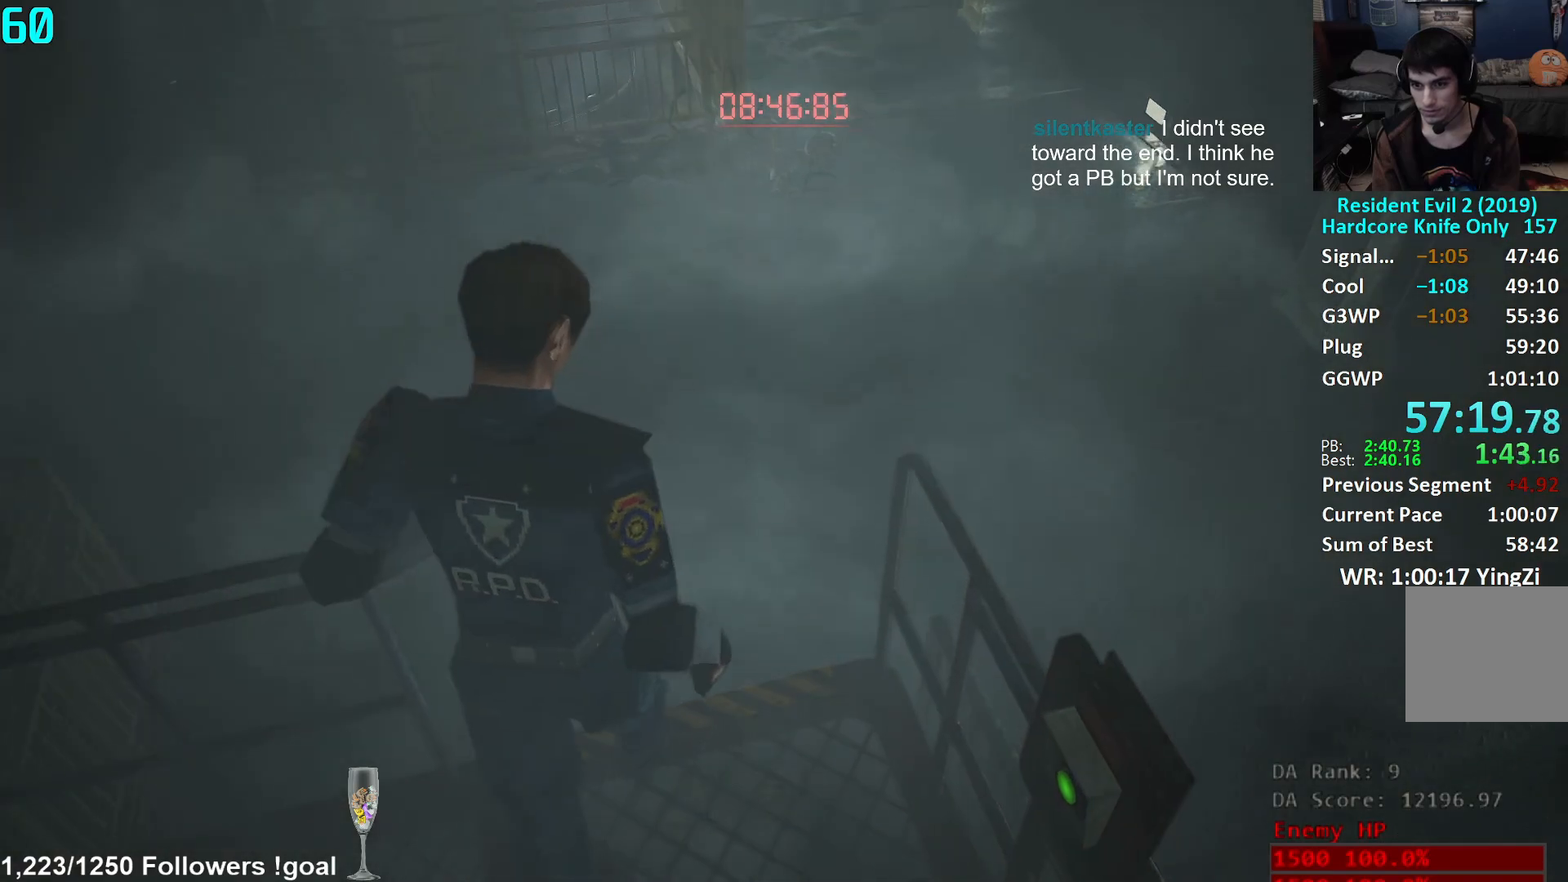
{"buttons": [], "left_stick": "up", "right_stick": "up", "events": [[301, "right_stick", "center"], [468, "right_stick", "up"]]}
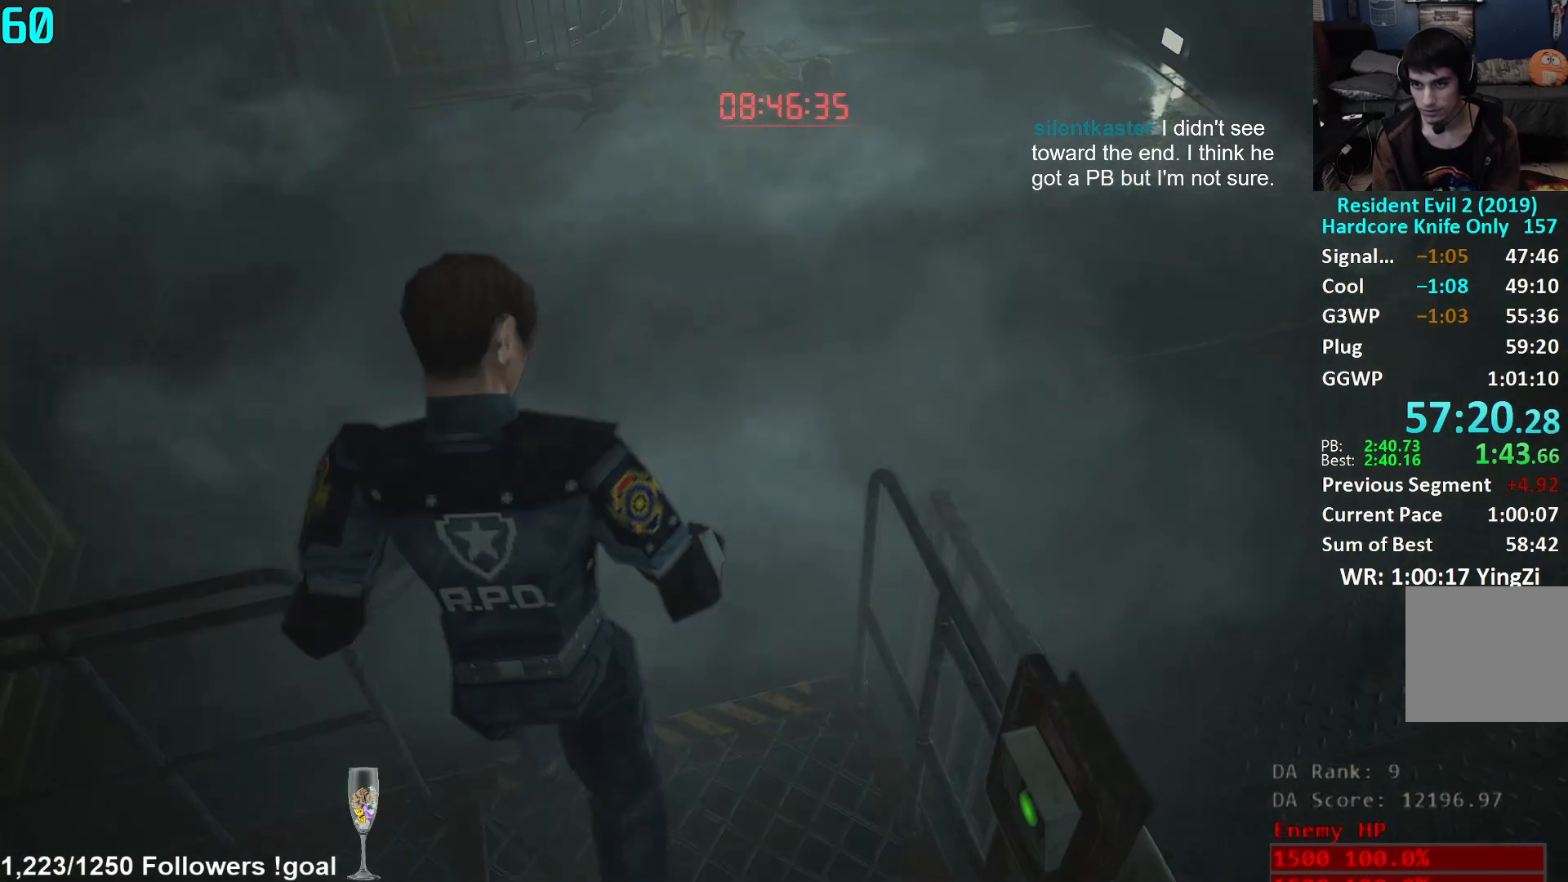
{"buttons": [], "left_stick": "up", "right_stick": "center", "events": [[50, "right_stick", "center"]]}
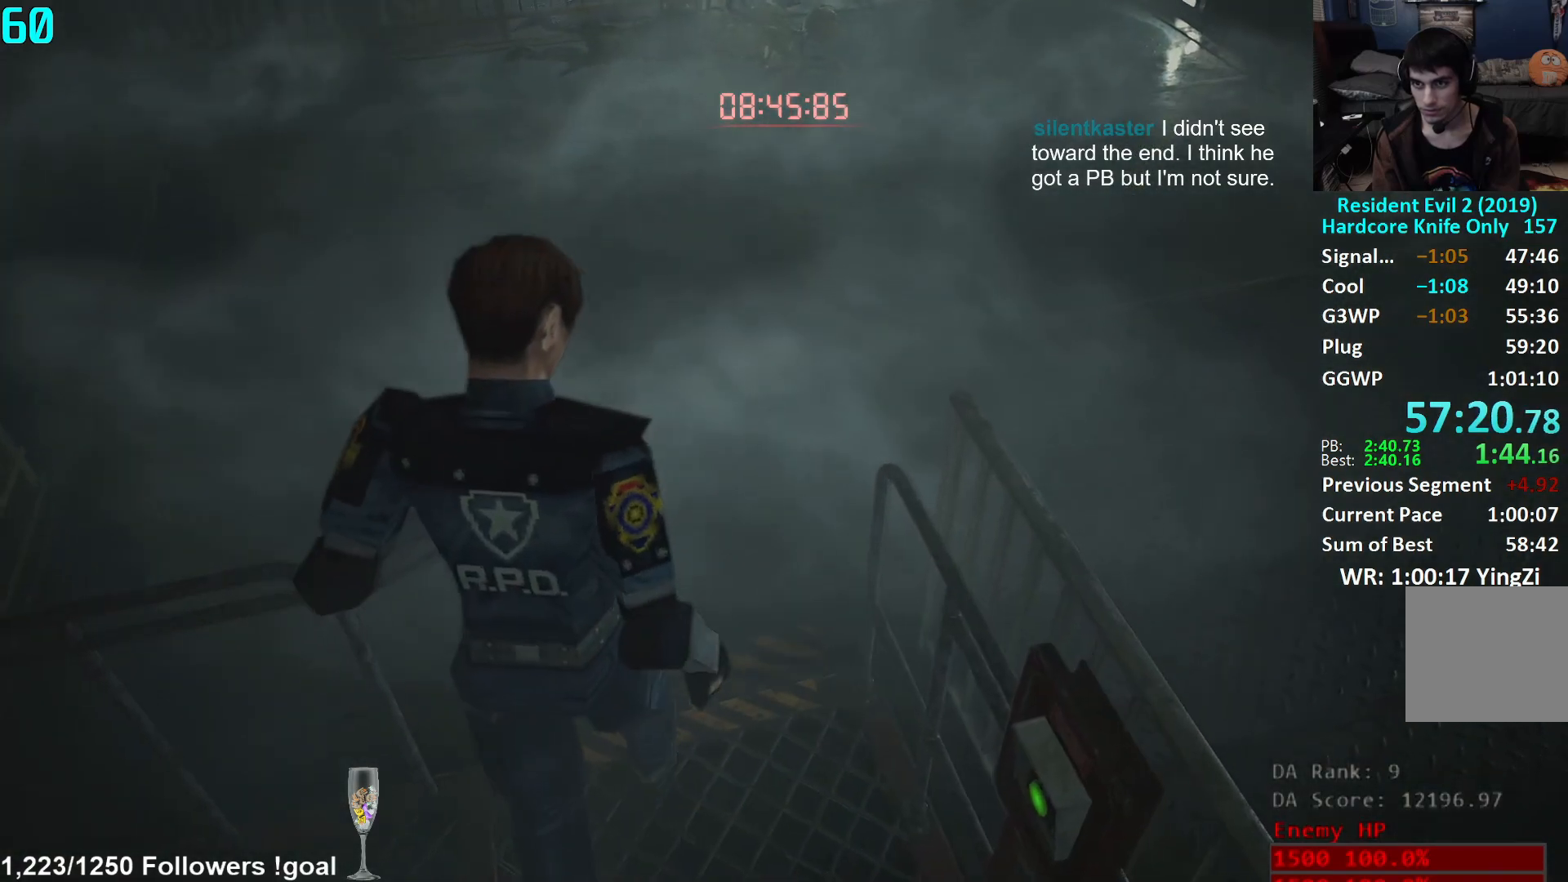
{"buttons": [], "left_stick": "up", "right_stick": "center", "events": [[217, "L3", "down"], [334, "L3", "up"], [401, "L3", "down"], [501, "L3", "up"]]}
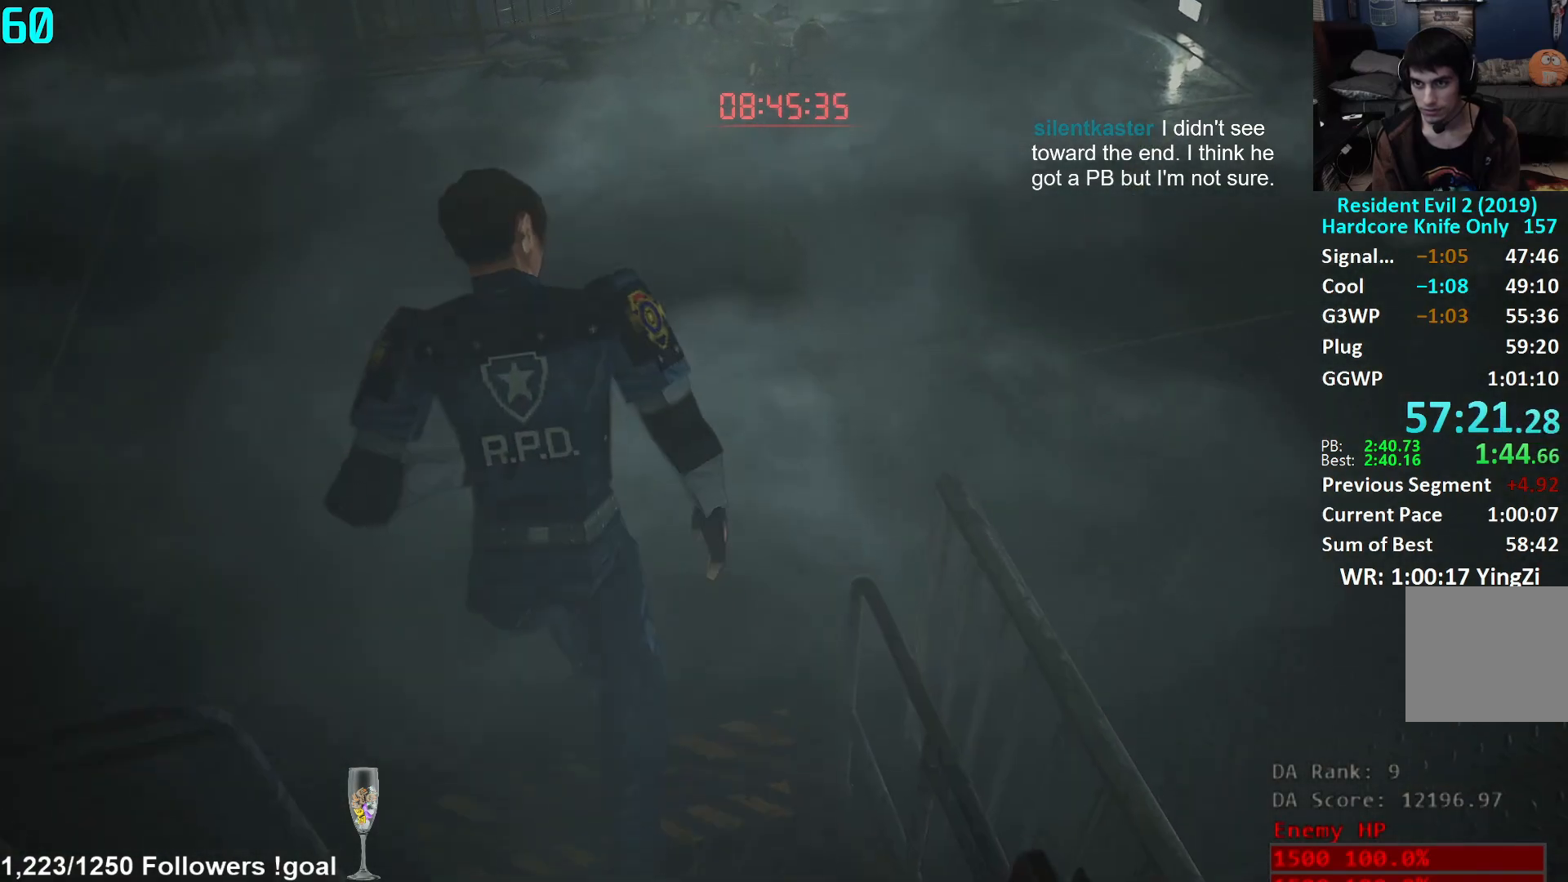
{"buttons": [], "left_stick": "up", "right_stick": "up", "events": [[83, "right_stick", "up-right"], [284, "right_stick", "center"], [350, "right_stick", "up"]]}
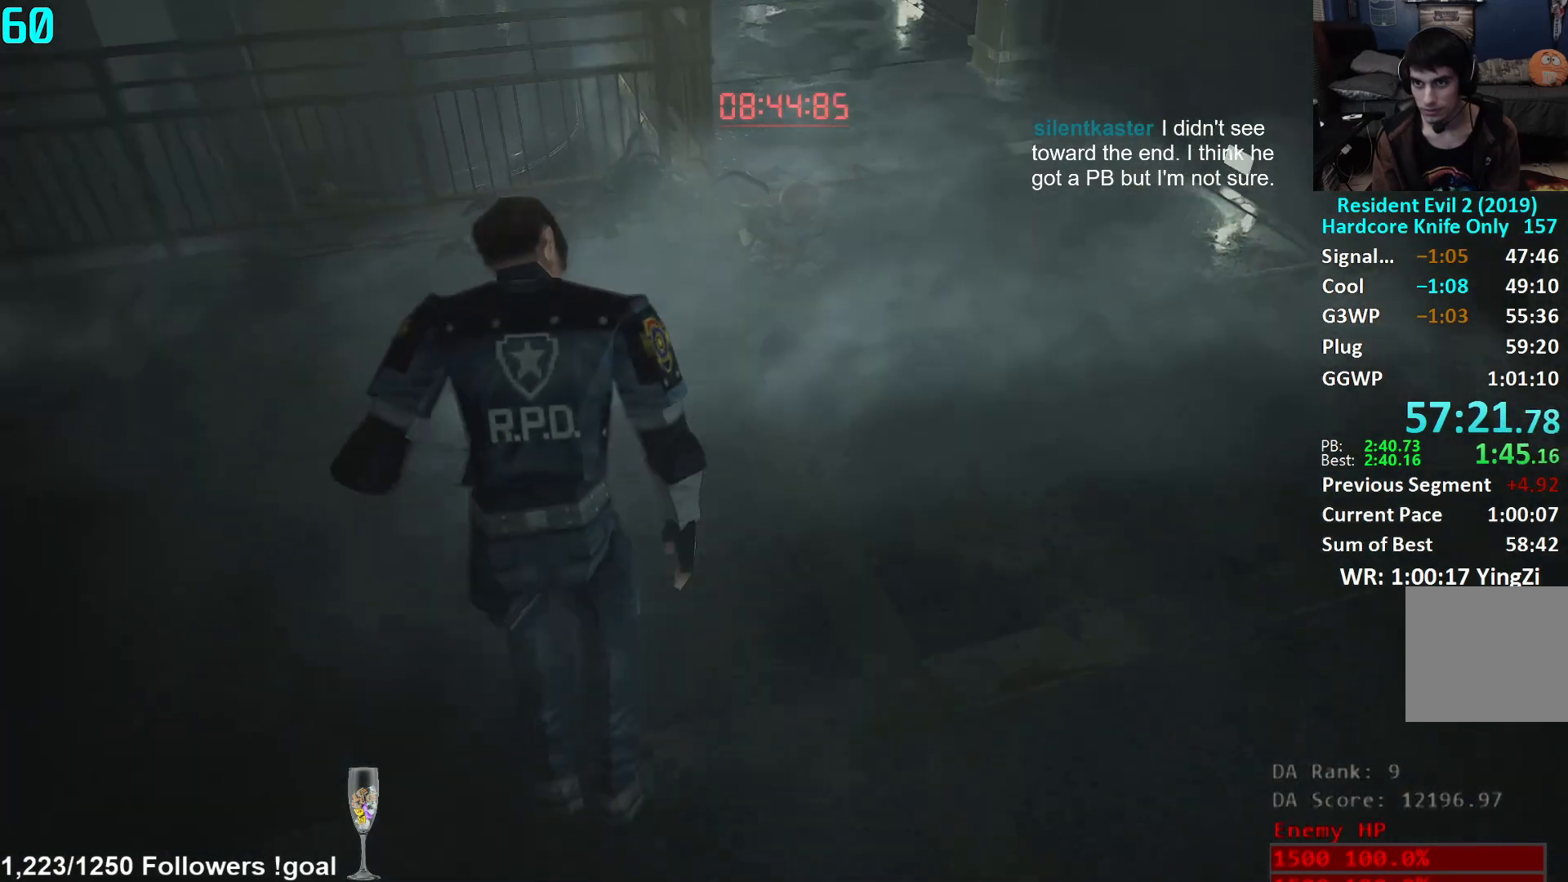
{"buttons": [], "left_stick": "up", "right_stick": "up-right", "events": [[234, "right_stick", "up-right"]]}
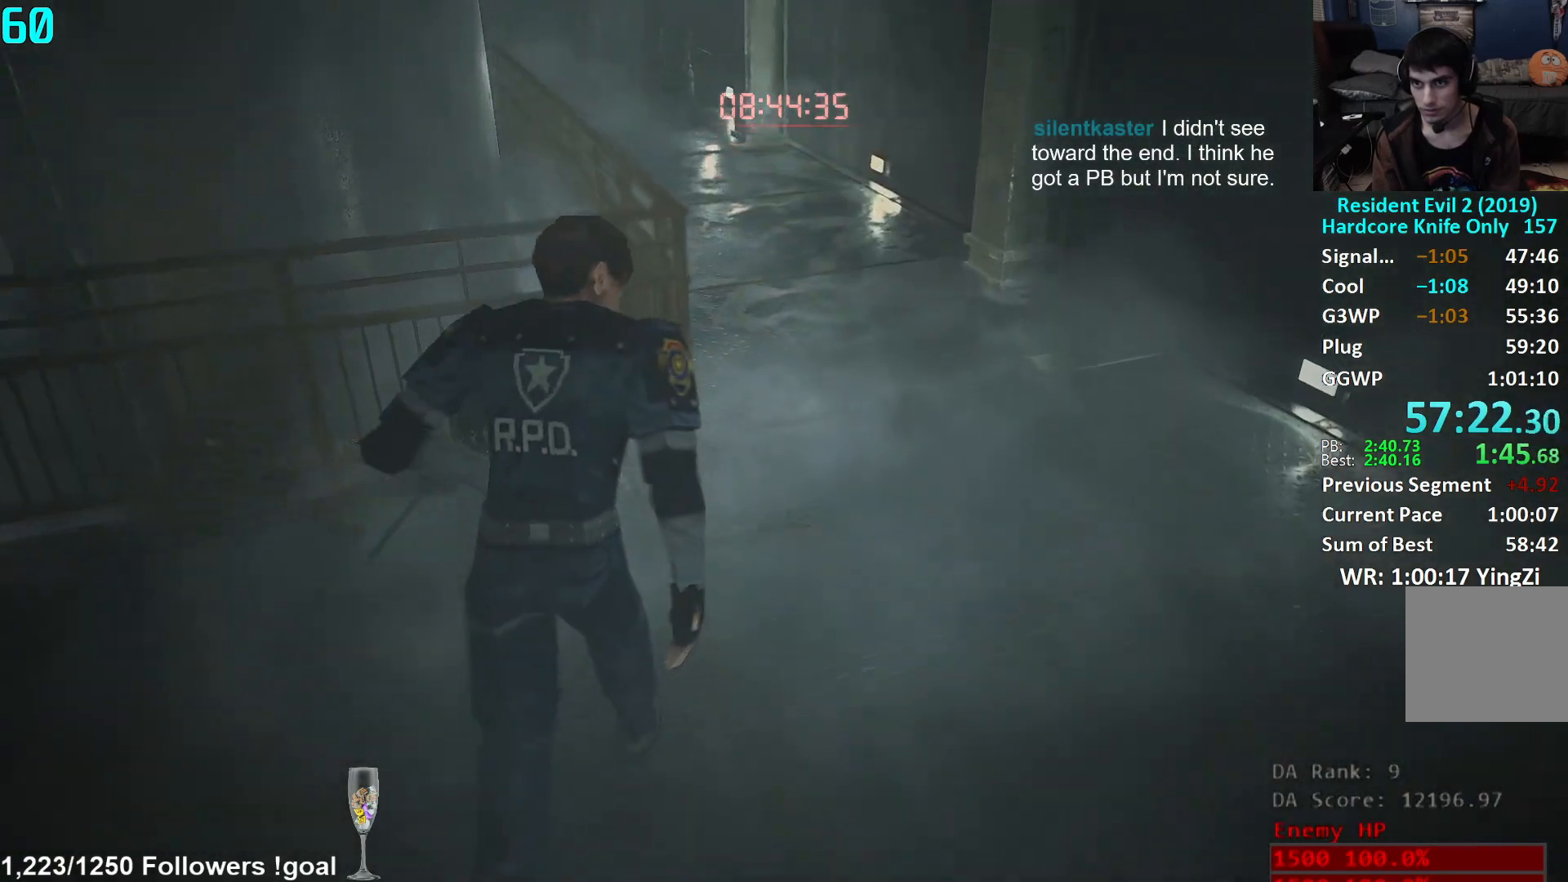
{"buttons": [], "left_stick": "up", "right_stick": "center", "events": [[17, "right_stick", "center"]]}
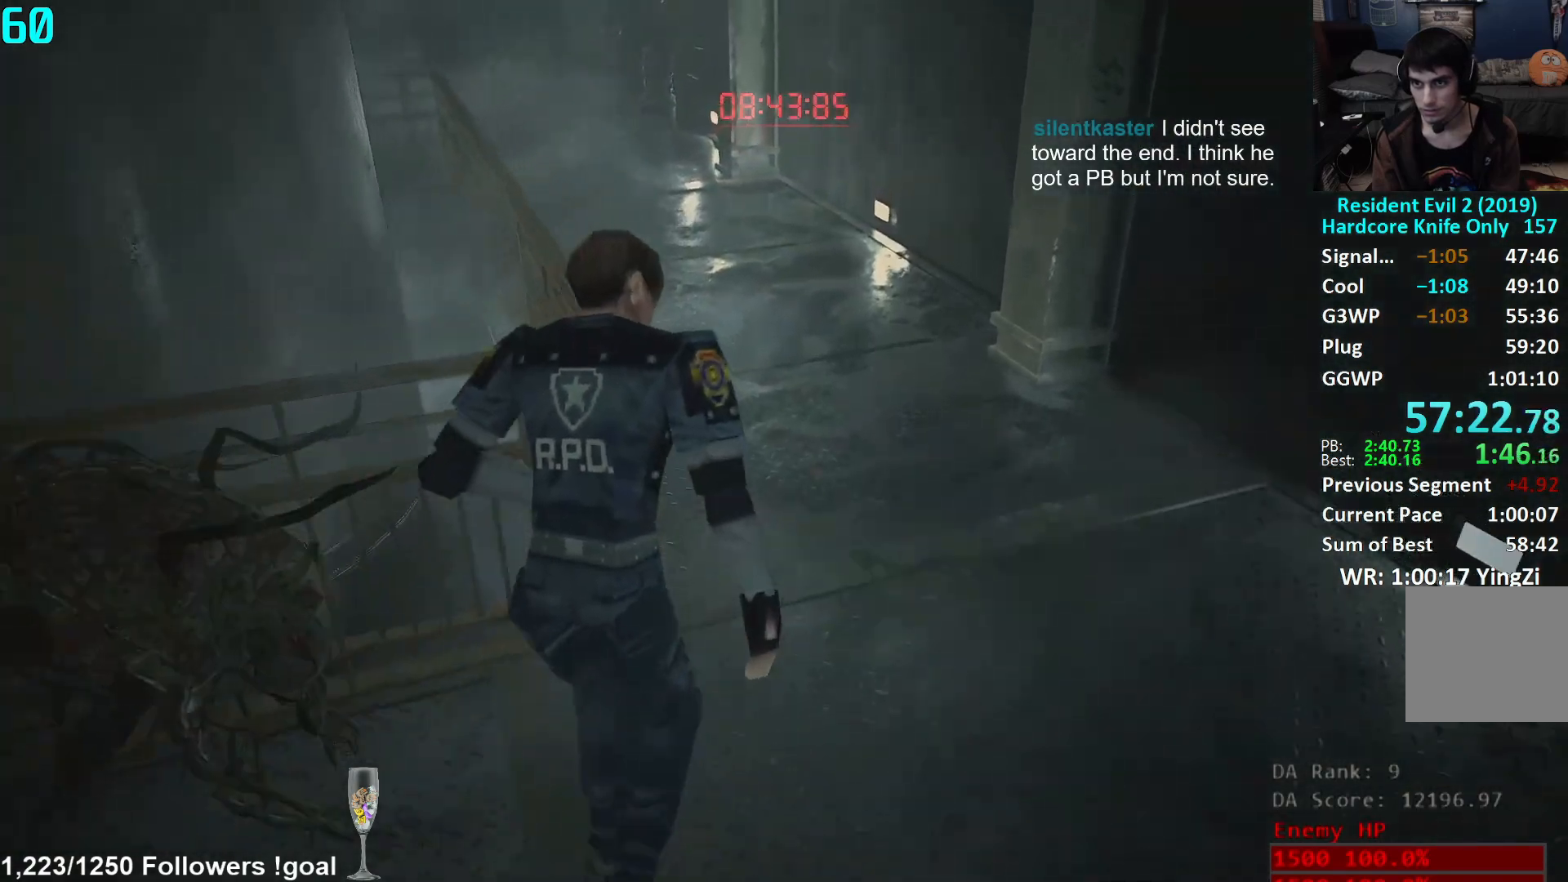
{"buttons": [], "left_stick": "up", "right_stick": "center", "events": [[50, "right_stick", "left"], [401, "right_stick", "center"]]}
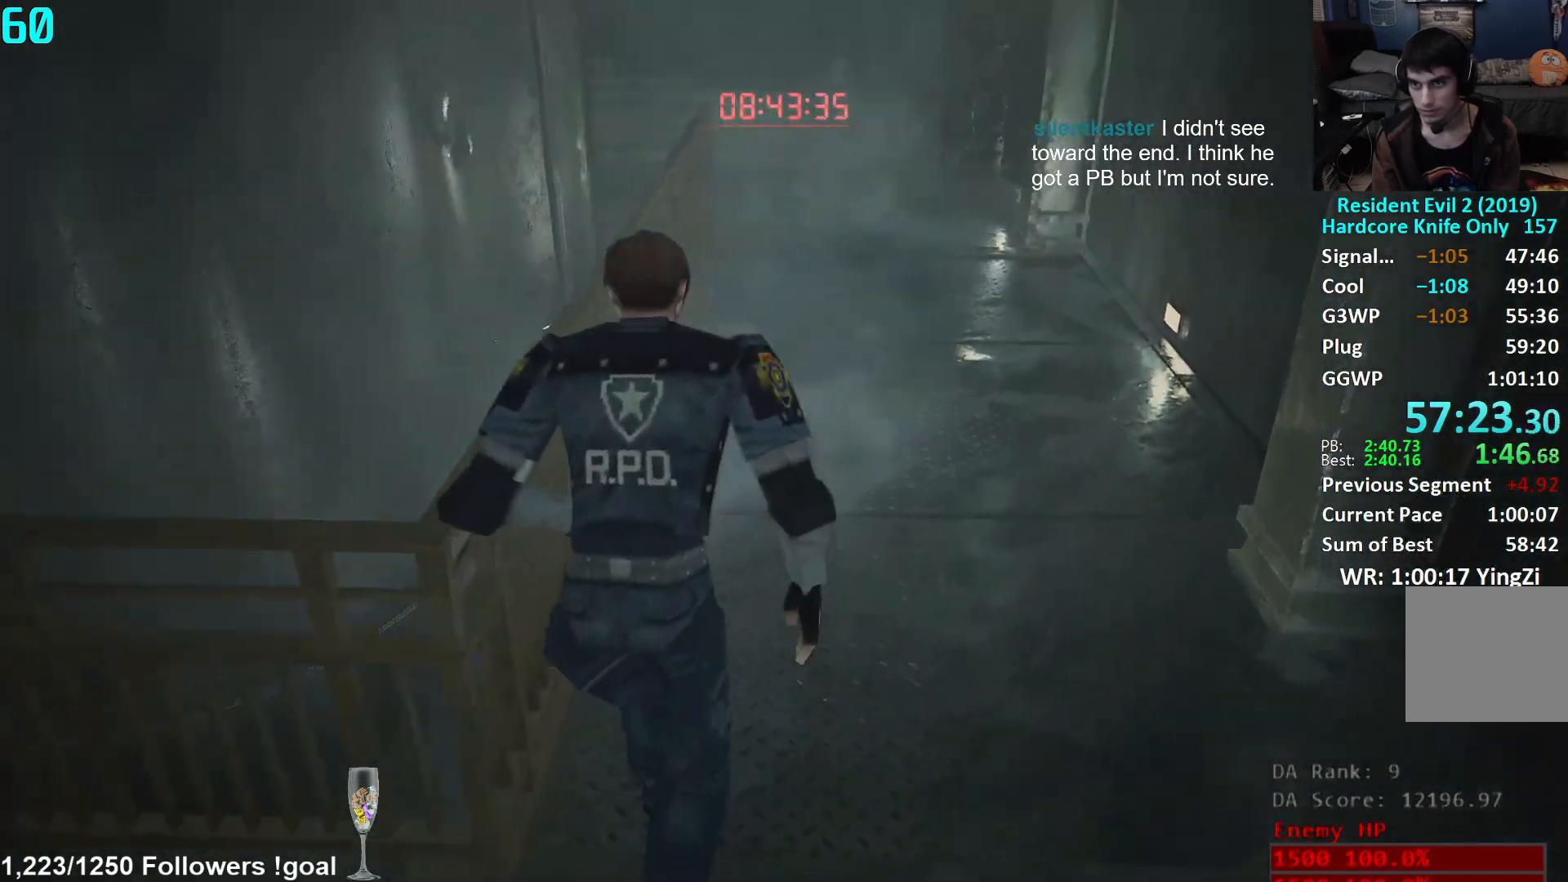
{"buttons": [], "left_stick": "up", "right_stick": "center", "events": [[117, "right_stick", "up"], [334, "right_stick", "up-right"], [500, "right_stick", "center"]]}
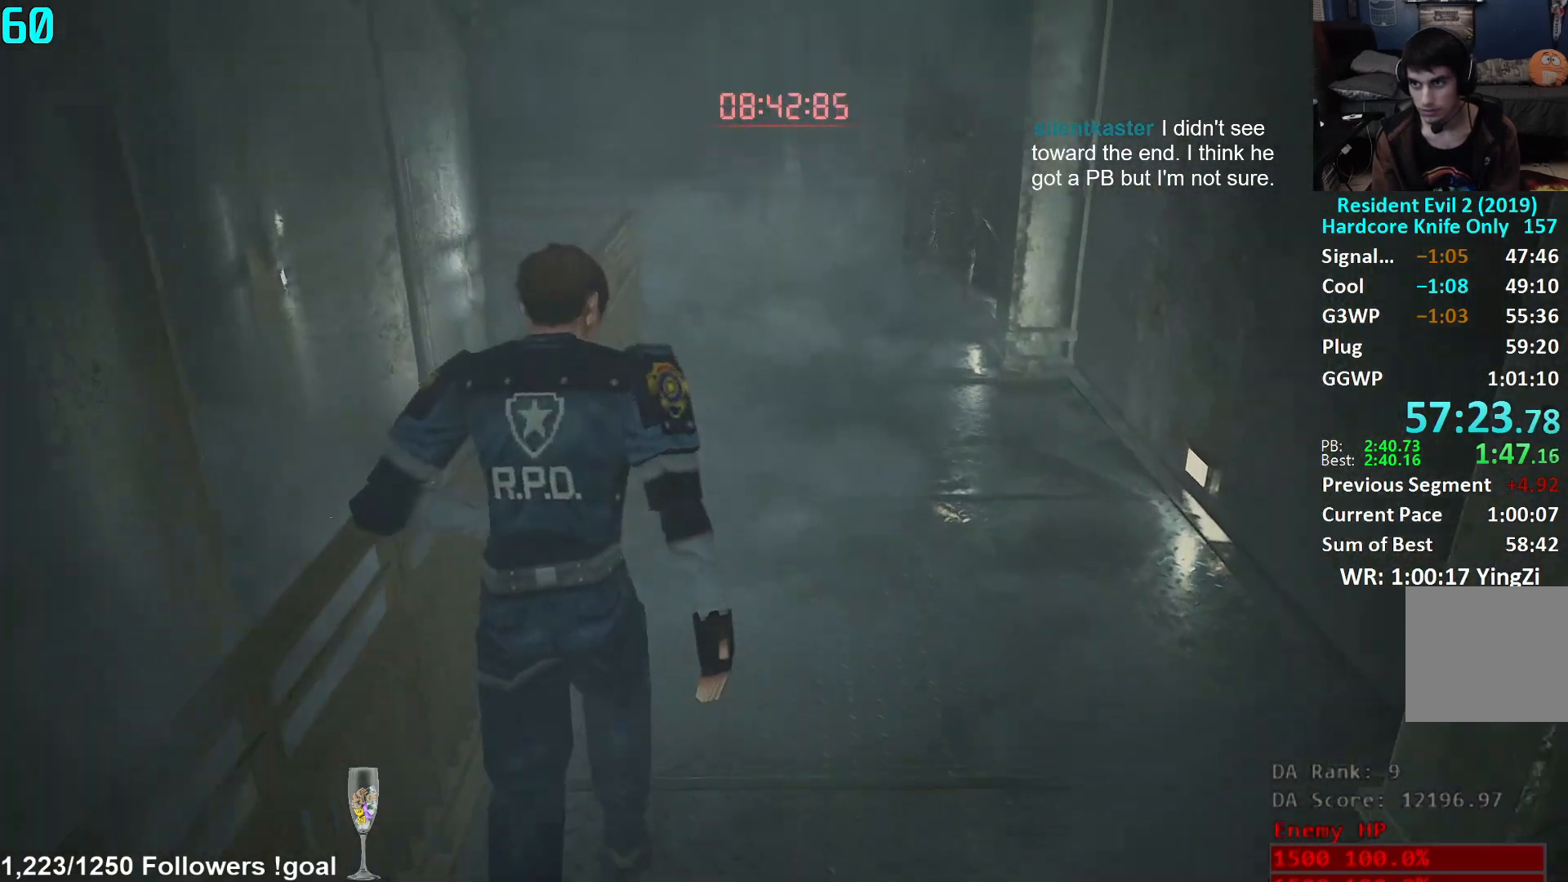
{"buttons": [], "left_stick": "up", "right_stick": "center", "events": []}
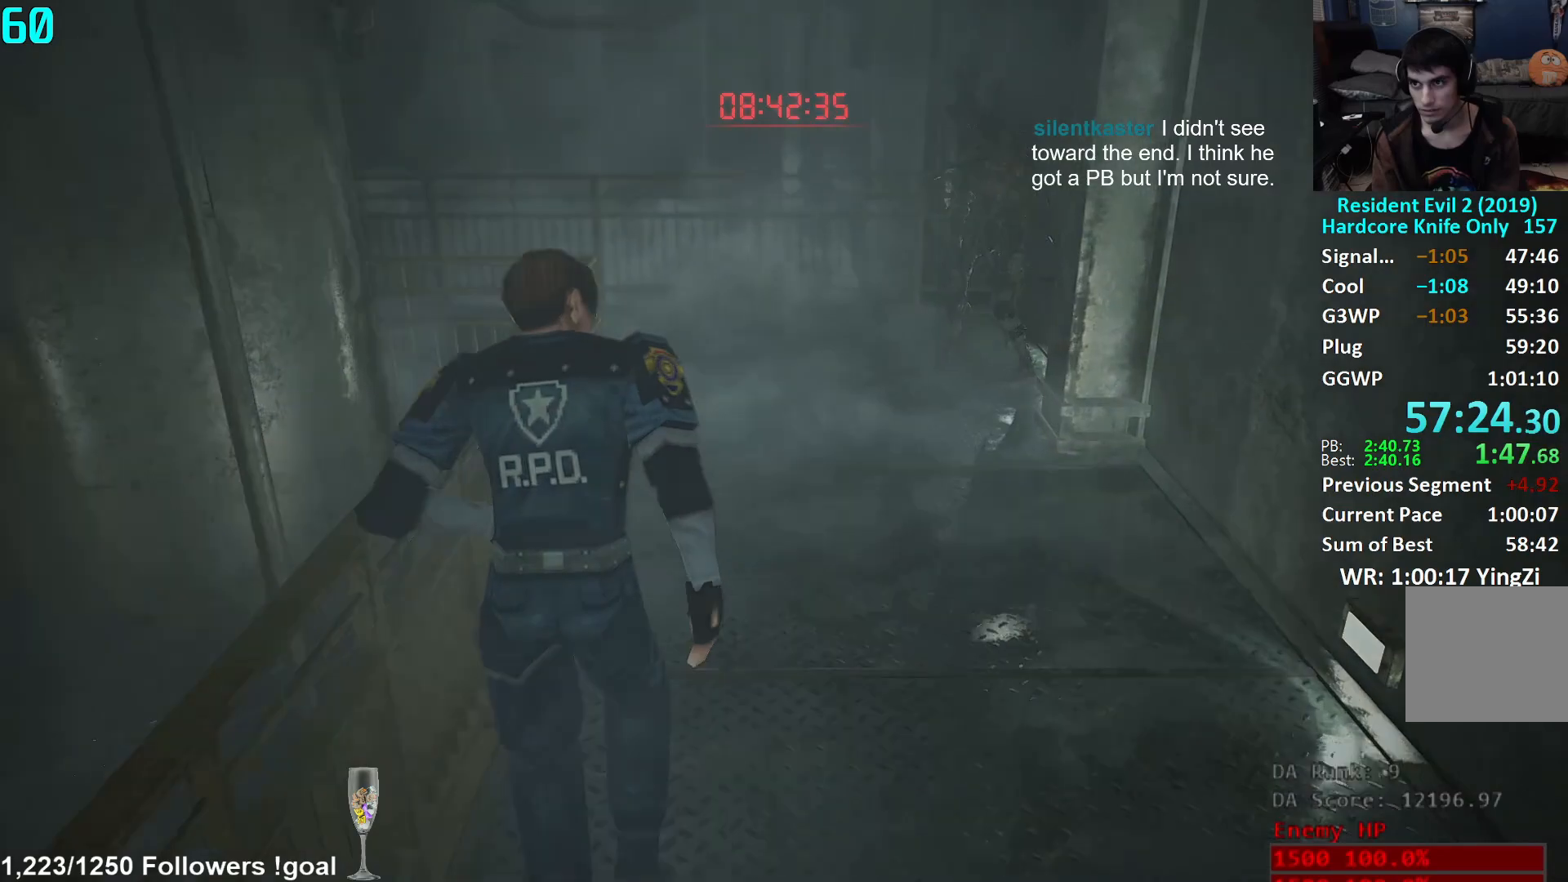
{"buttons": [], "left_stick": "up", "right_stick": "up", "events": [[33, "right_stick", "down-right"], [250, "right_stick", "up-right"], [384, "right_stick", "up"]]}
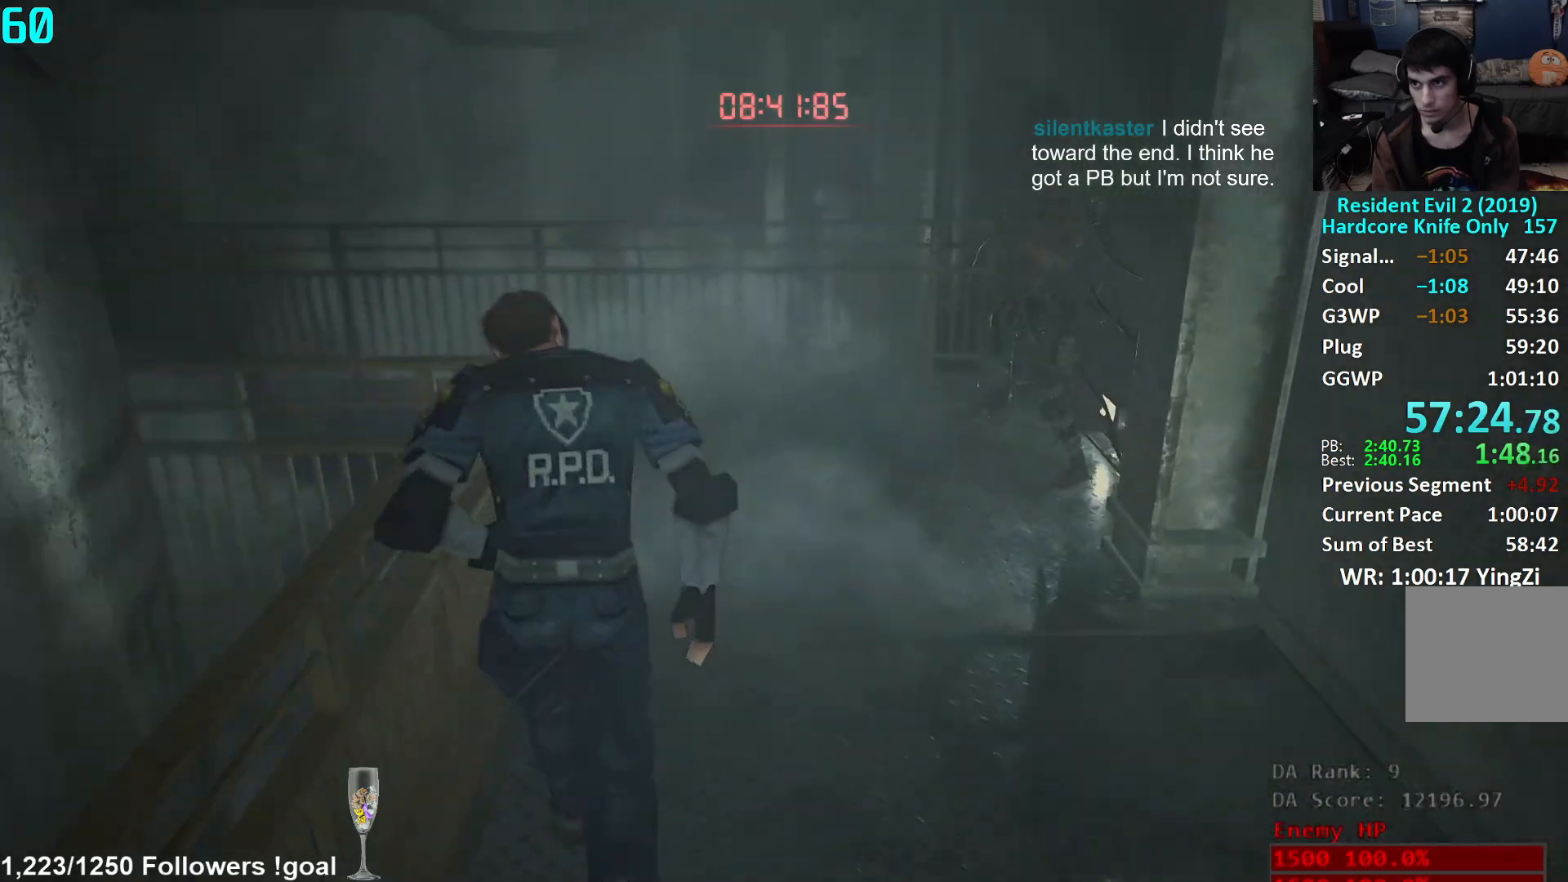
{"buttons": ["L1"], "left_stick": "up-right", "right_stick": "up-right", "events": [[84, "L1", "down"], [484, "right_stick", "up-right"], [501, "left_stick", "up-right"]]}
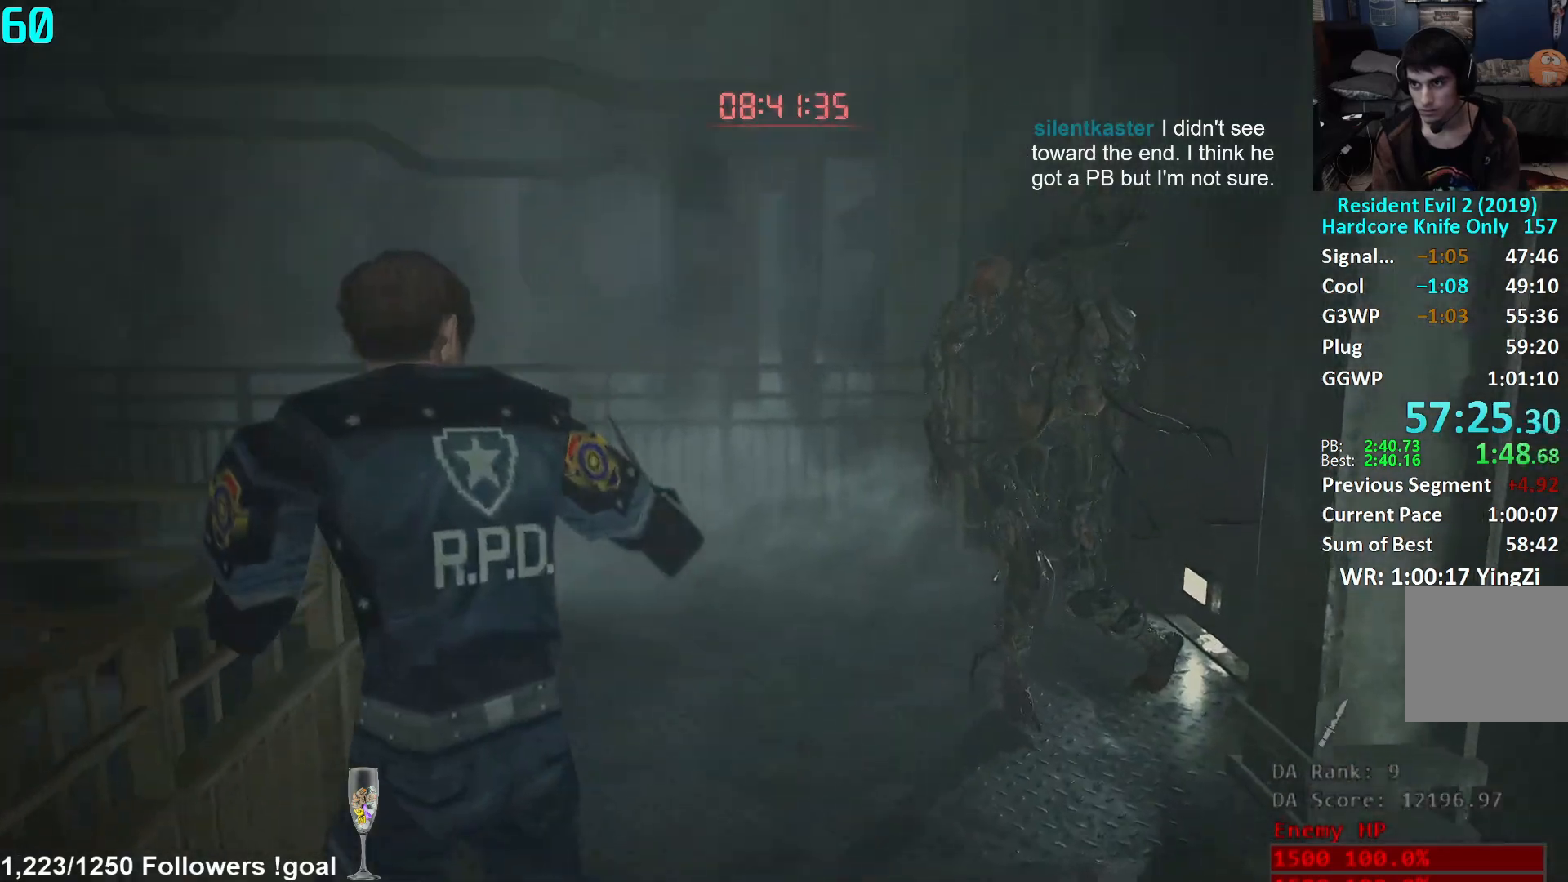
{"buttons": ["L1", "R2"], "left_stick": "up-right", "right_stick": "down-left"}
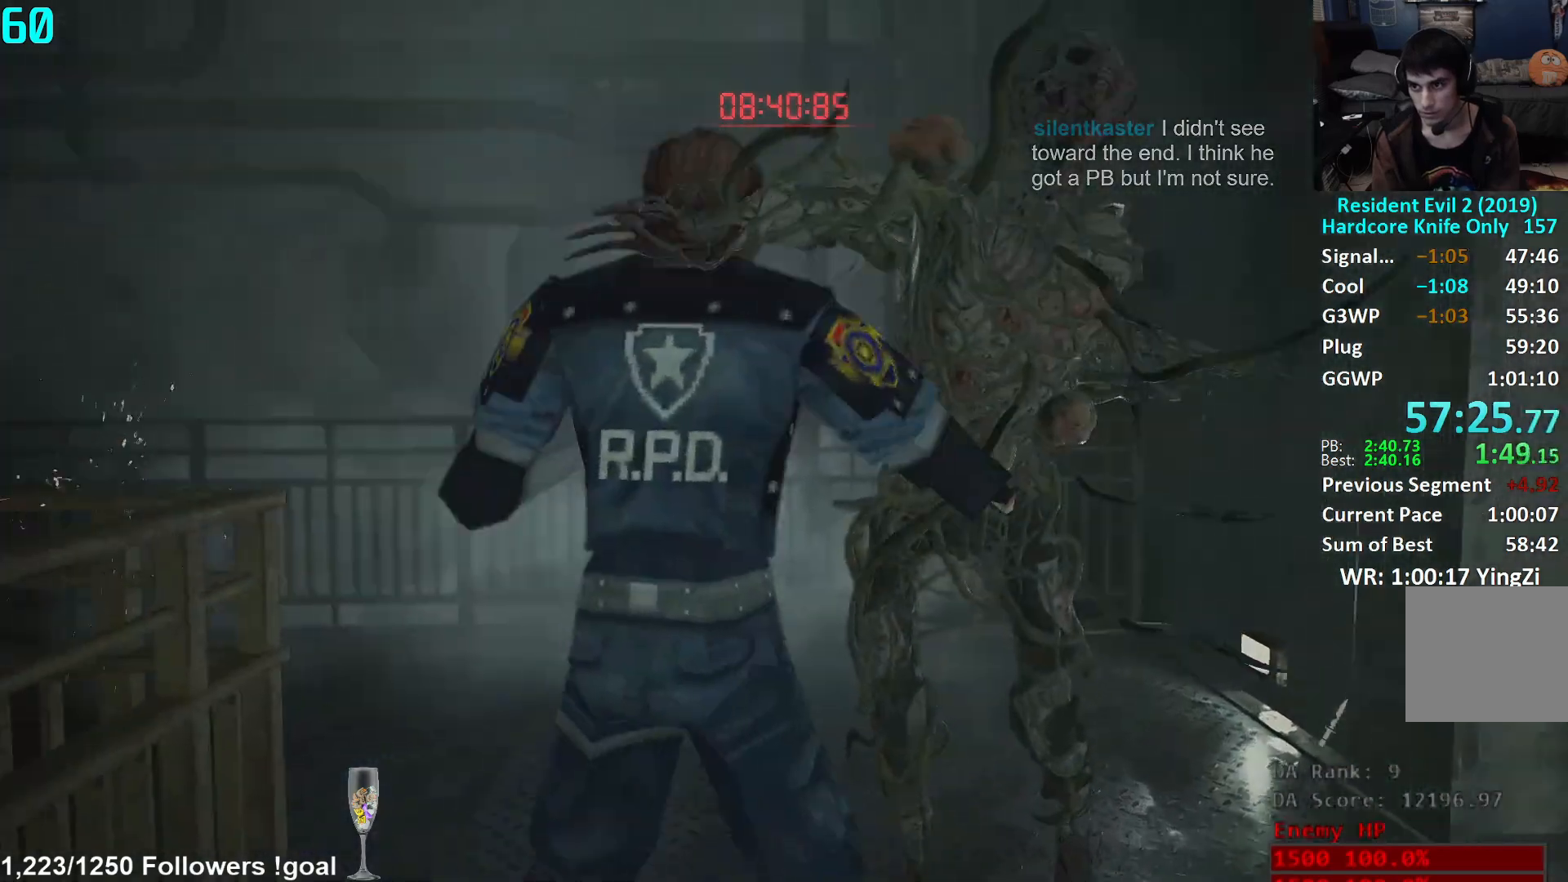
{"buttons": [], "left_stick": "center", "right_stick": "center", "events": [[17, "right_stick", "center"], [34, "left_stick", "center"], [67, "R2", "up"], [201, "L1", "up"], [217, "R2", "down"], [317, "R2", "up"]]}
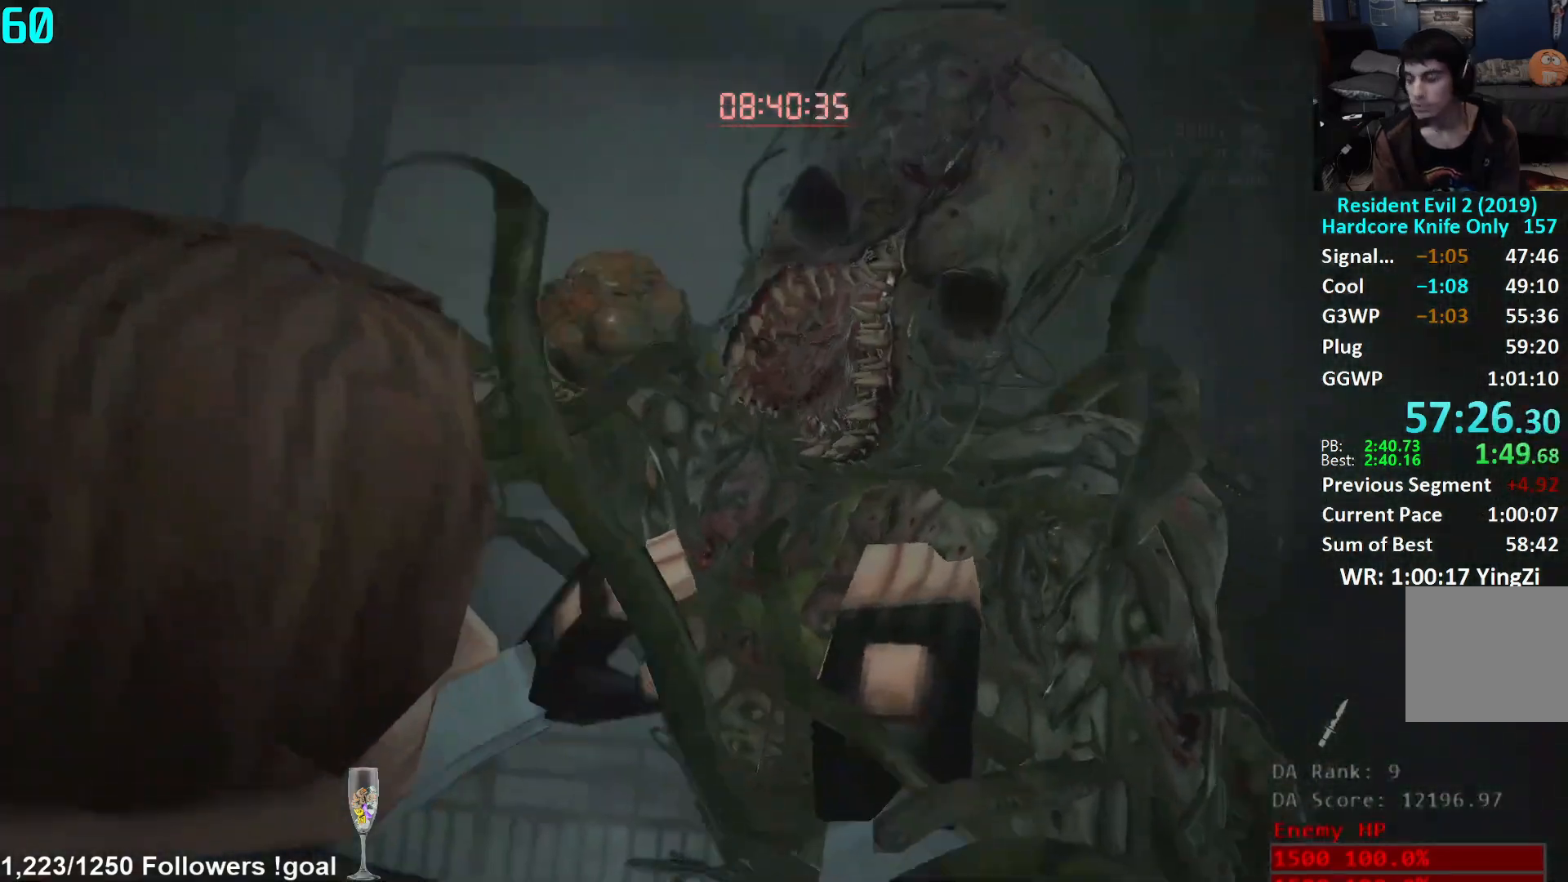
{"buttons": [], "left_stick": "center", "right_stick": "center", "events": [[17, "L1", "down"], [50, "L1", "up"], [133, "L1", "down"], [150, "L1", "up"], [217, "L1", "down"], [284, "L1", "up"], [334, "L1", "down"], [367, "L1", "up"], [417, "L1", "down"], [467, "L1", "up"]]}
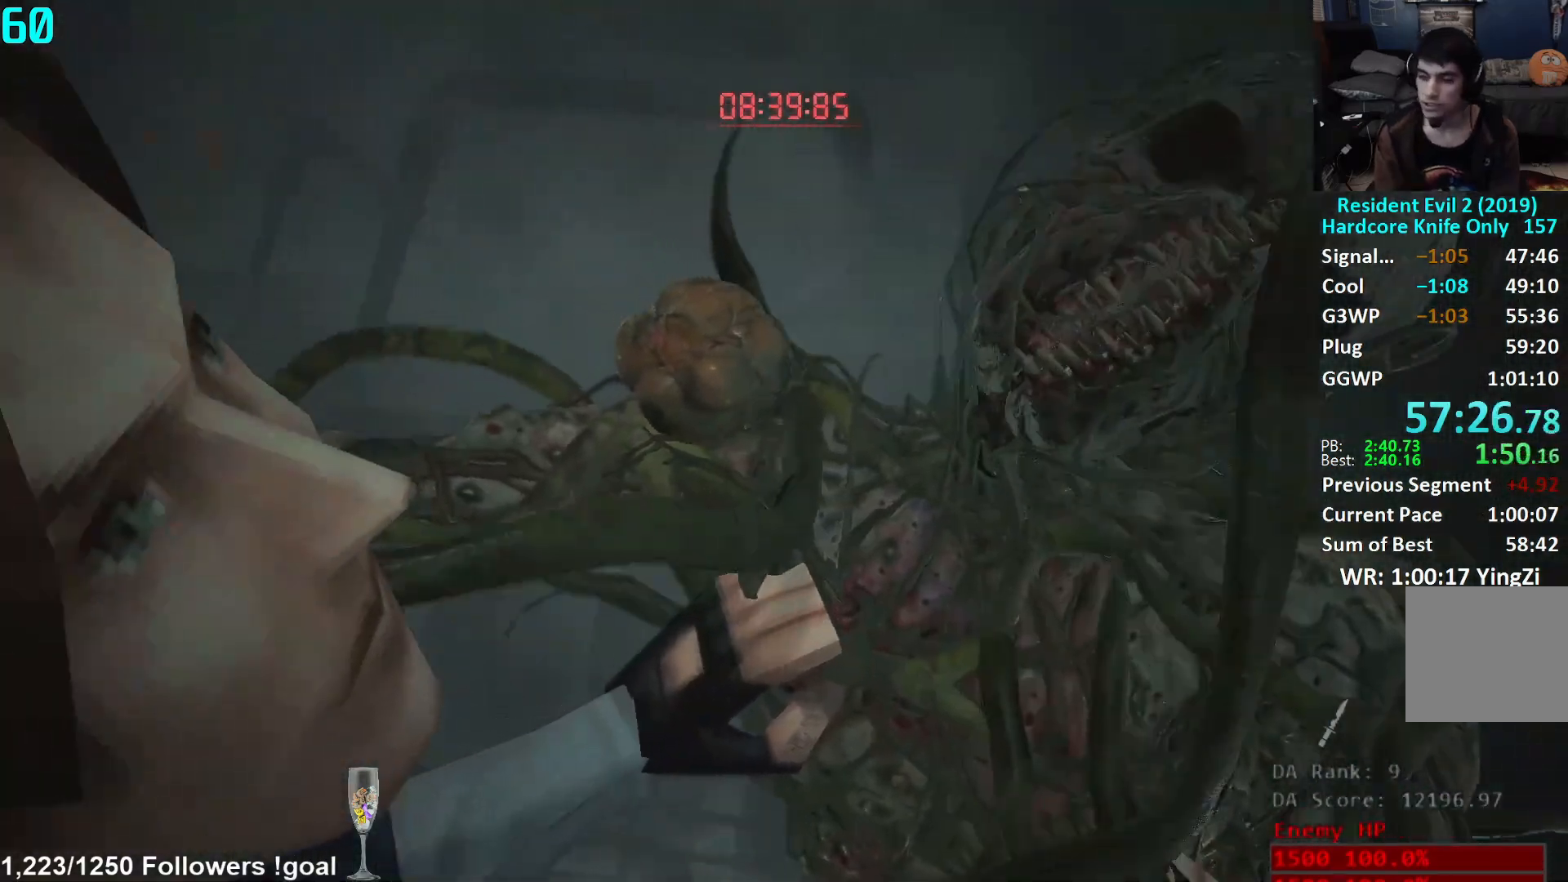
{"buttons": ["L1"], "left_stick": "center", "right_stick": "center", "events": [[17, "L1", "down"], [67, "L1", "up"], [117, "L1", "down"], [167, "L1", "up"], [217, "L1", "down"], [251, "L1", "up"], [301, "L1", "down"], [351, "L1", "up"], [401, "L1", "down"], [451, "L1", "up"], [501, "L1", "down"]]}
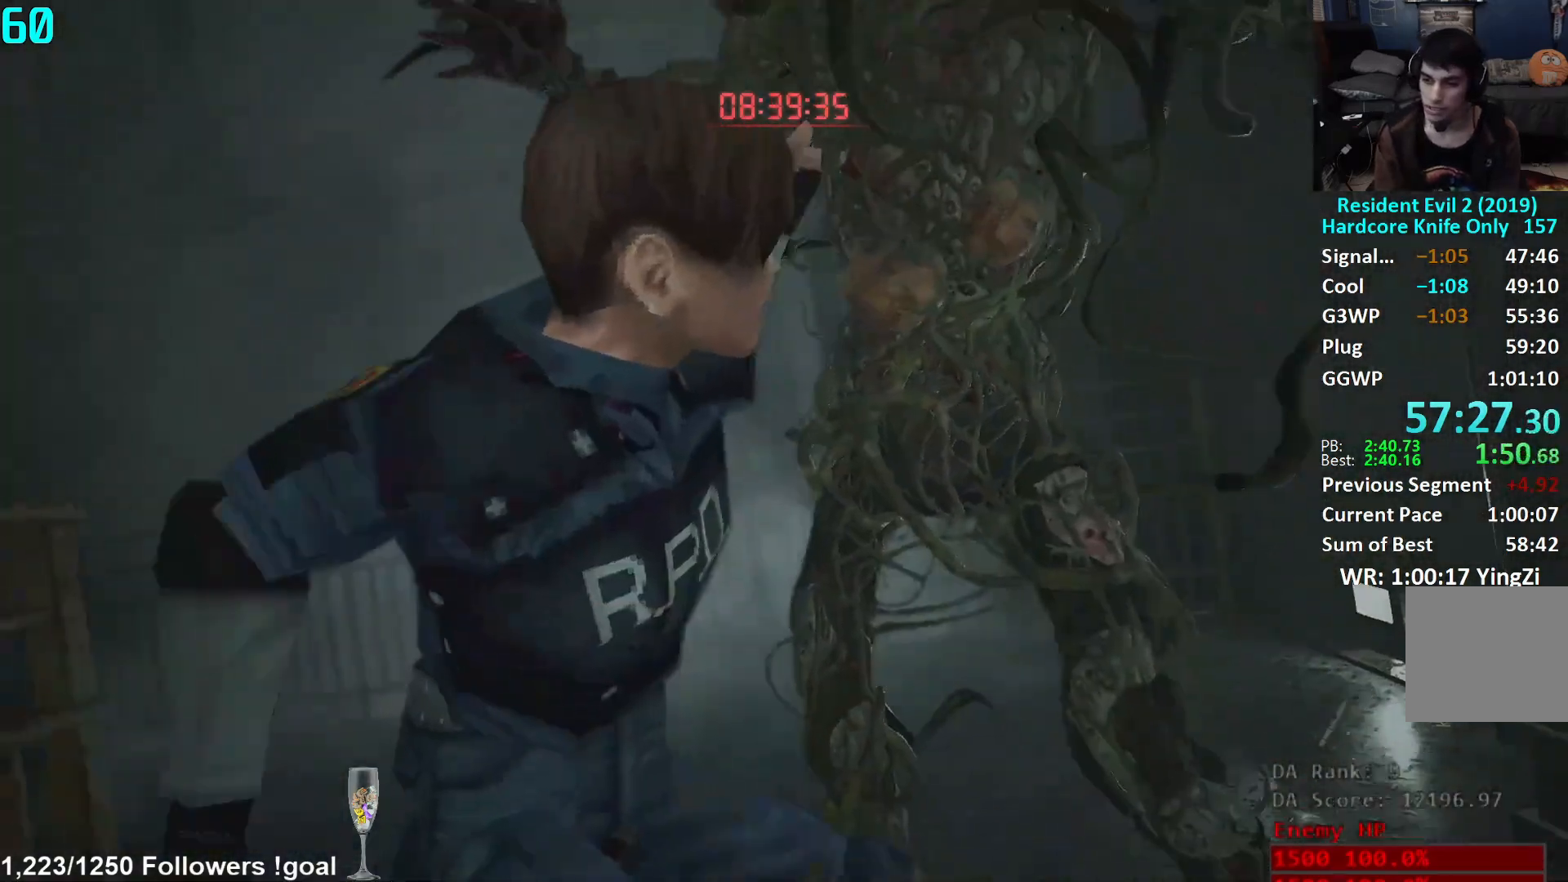
{"buttons": [], "left_stick": "center", "right_stick": "center", "events": [[50, "L1", "up"], [83, "L1", "down"], [150, "L1", "up"]]}
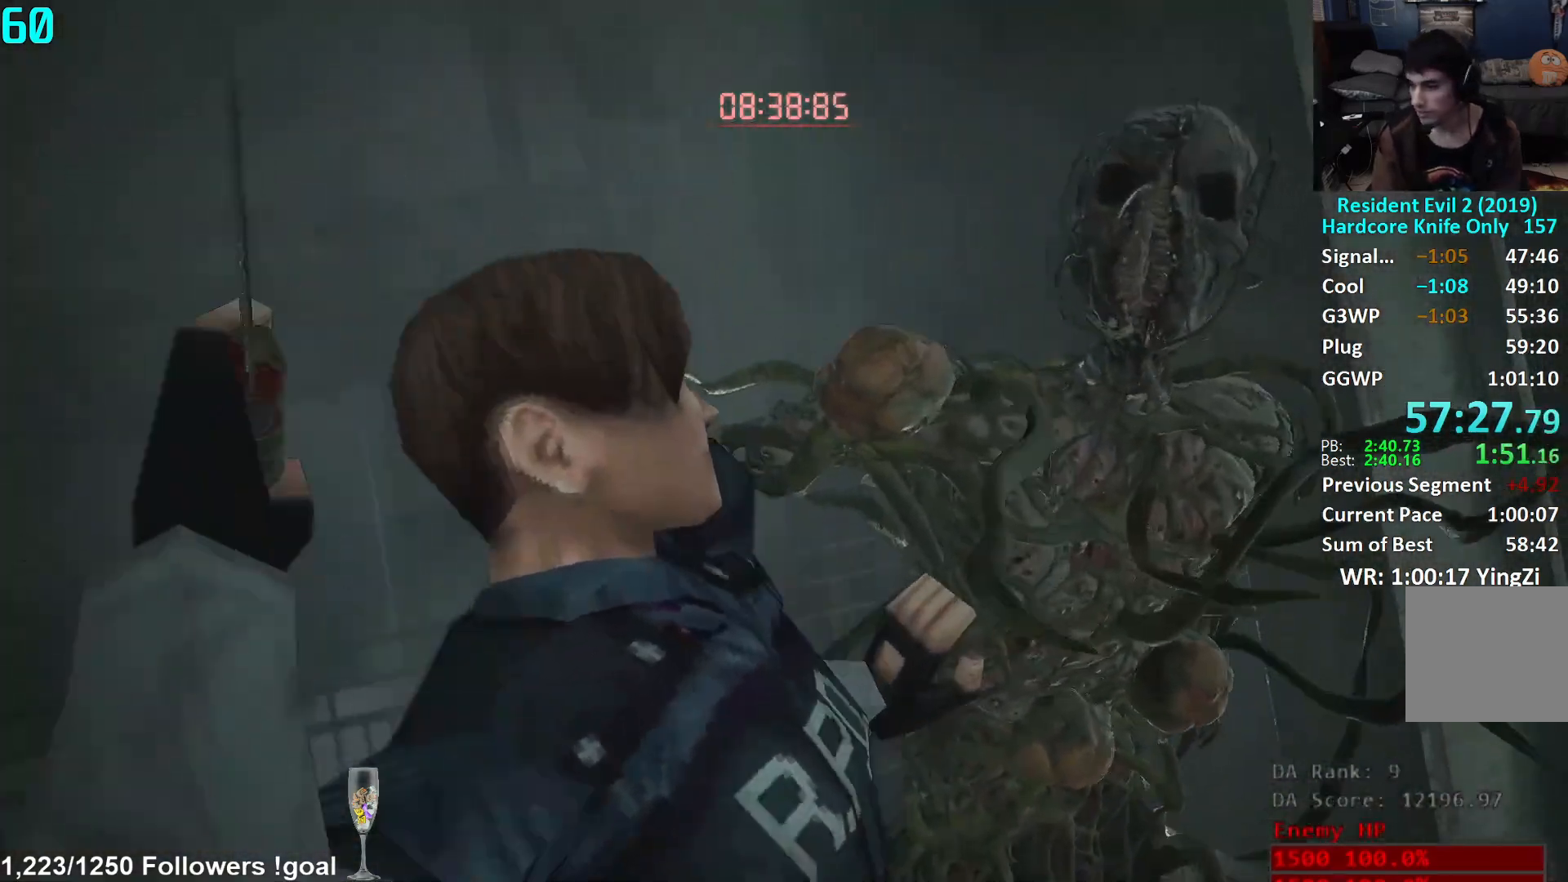
{"buttons": [], "left_stick": "center", "right_stick": "center", "events": []}